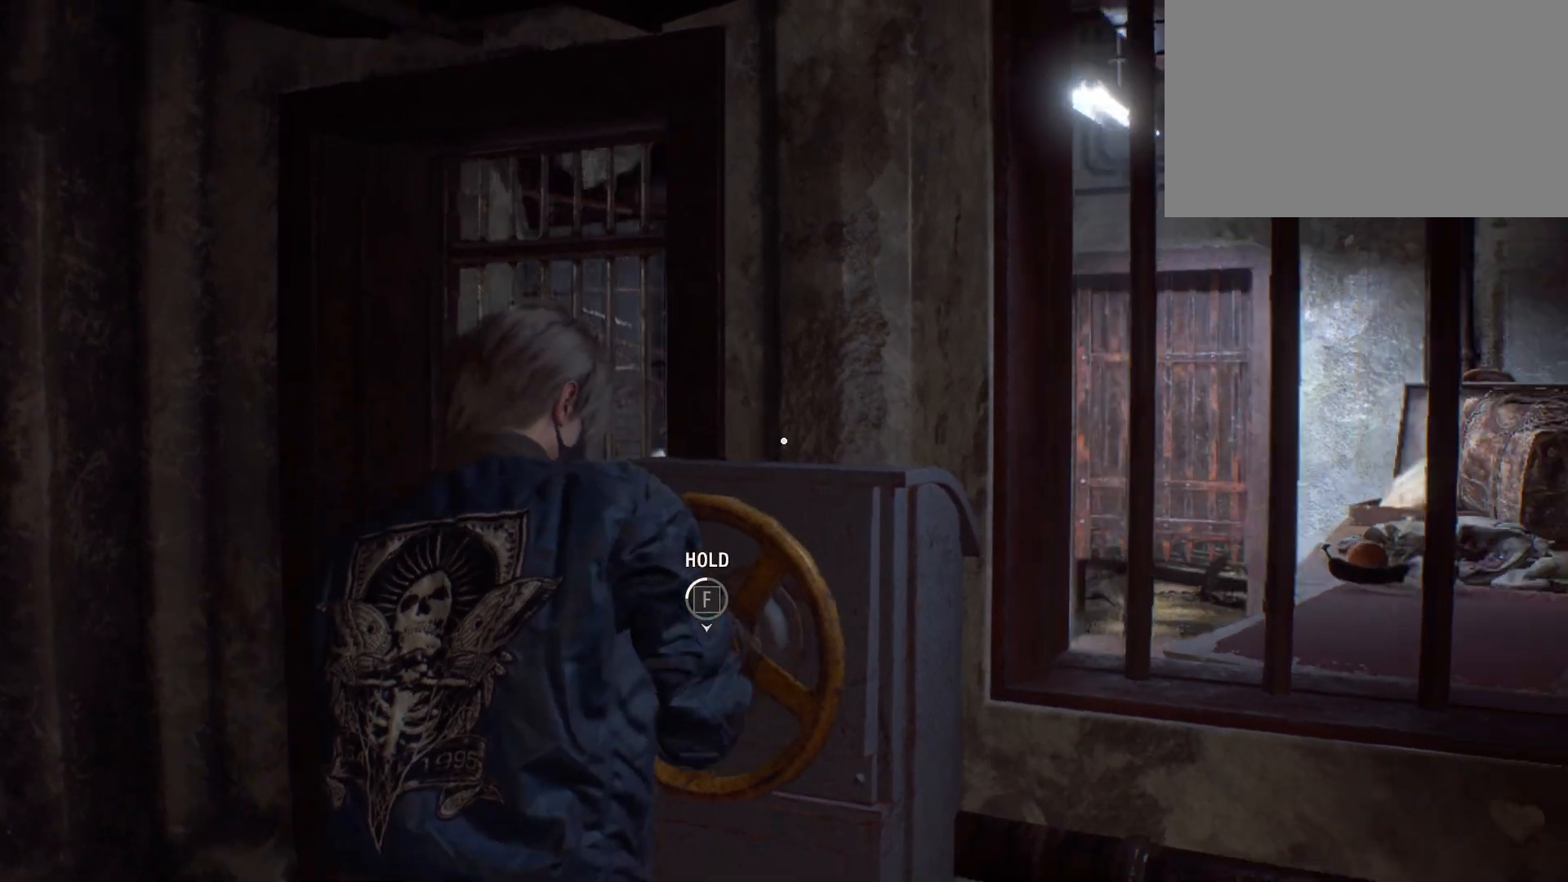
Gameplay with keyboard and mouse; each line is a JSON object with the keys and mouse buttons held at the frame after it. "events" lists presses ("down") and releases ("up") of "1", "2", "3", "4", "5", "a", "alt", "b", "c", "ctrl", "d", "e", "f", "g", "q", "r", "s", "shift", "space", "t", "tab", "tilde", "v", "w", "x", "z", "mouse_left", "mouse_wheel", "mouse_right", "mouse_mb4" and "mouse_mb5" between this image and that frame as [ms after this image, input, new state], when the widget could be followed in between. "mouse_left", "mouse_wheel", "mouse_right", "mouse_mb4", "mouse_mb5" = the "left", "wheel", "right", "mb4", "mb5" buttons of the "mouse" list. No other keys are recorded. "wheel" means that the mouse wheel is clicked or scrolled. Mouse movement is not recorded.
{"keys": ["f"], "mouse": [], "events": []}
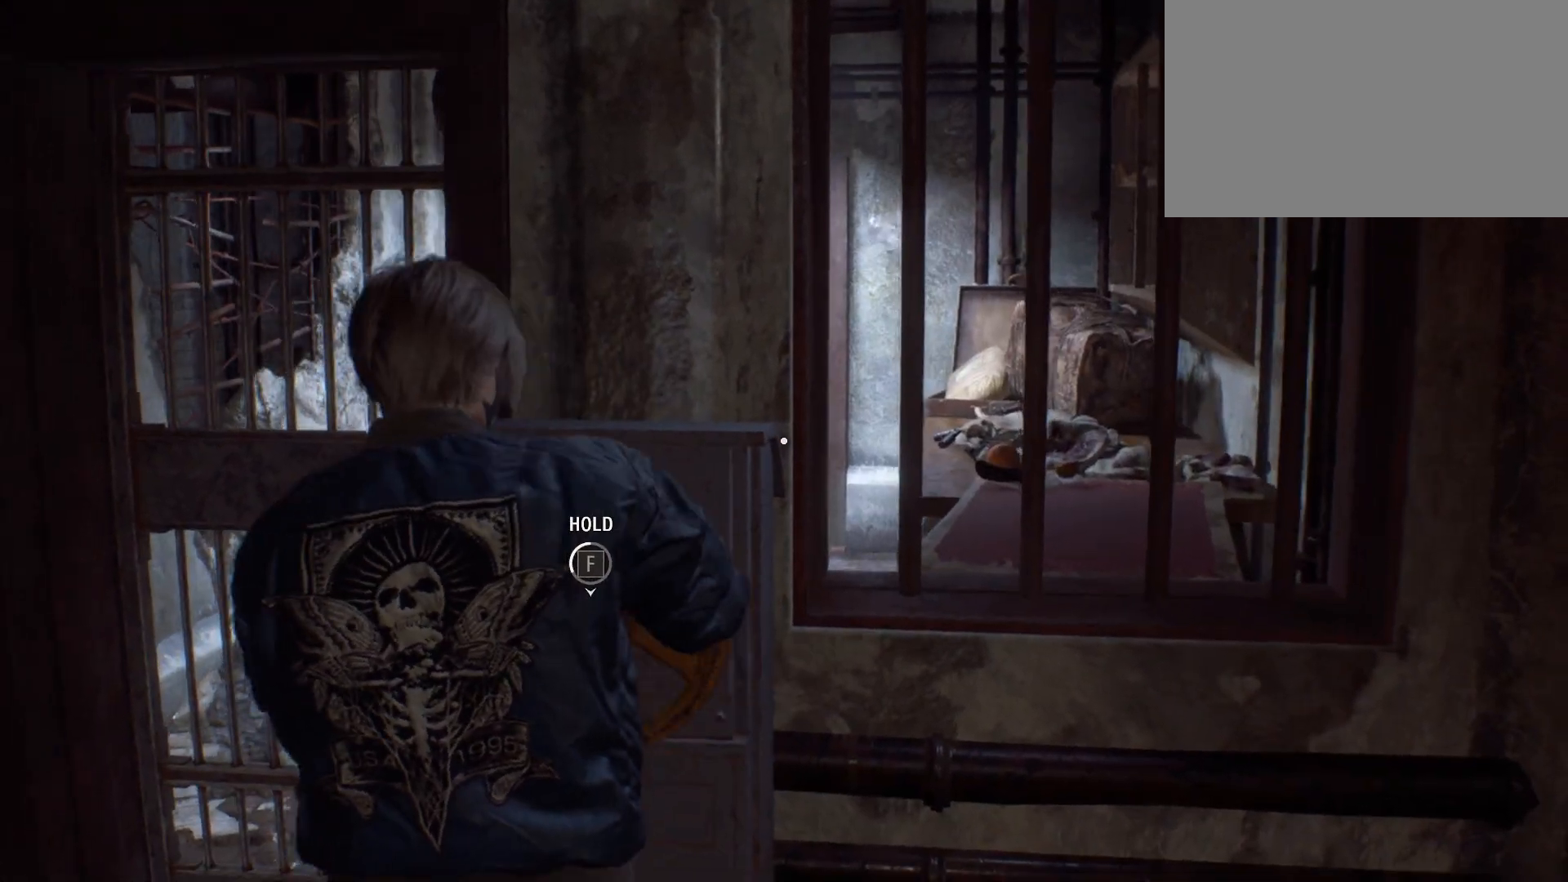
{"keys": ["f"], "mouse": [], "events": []}
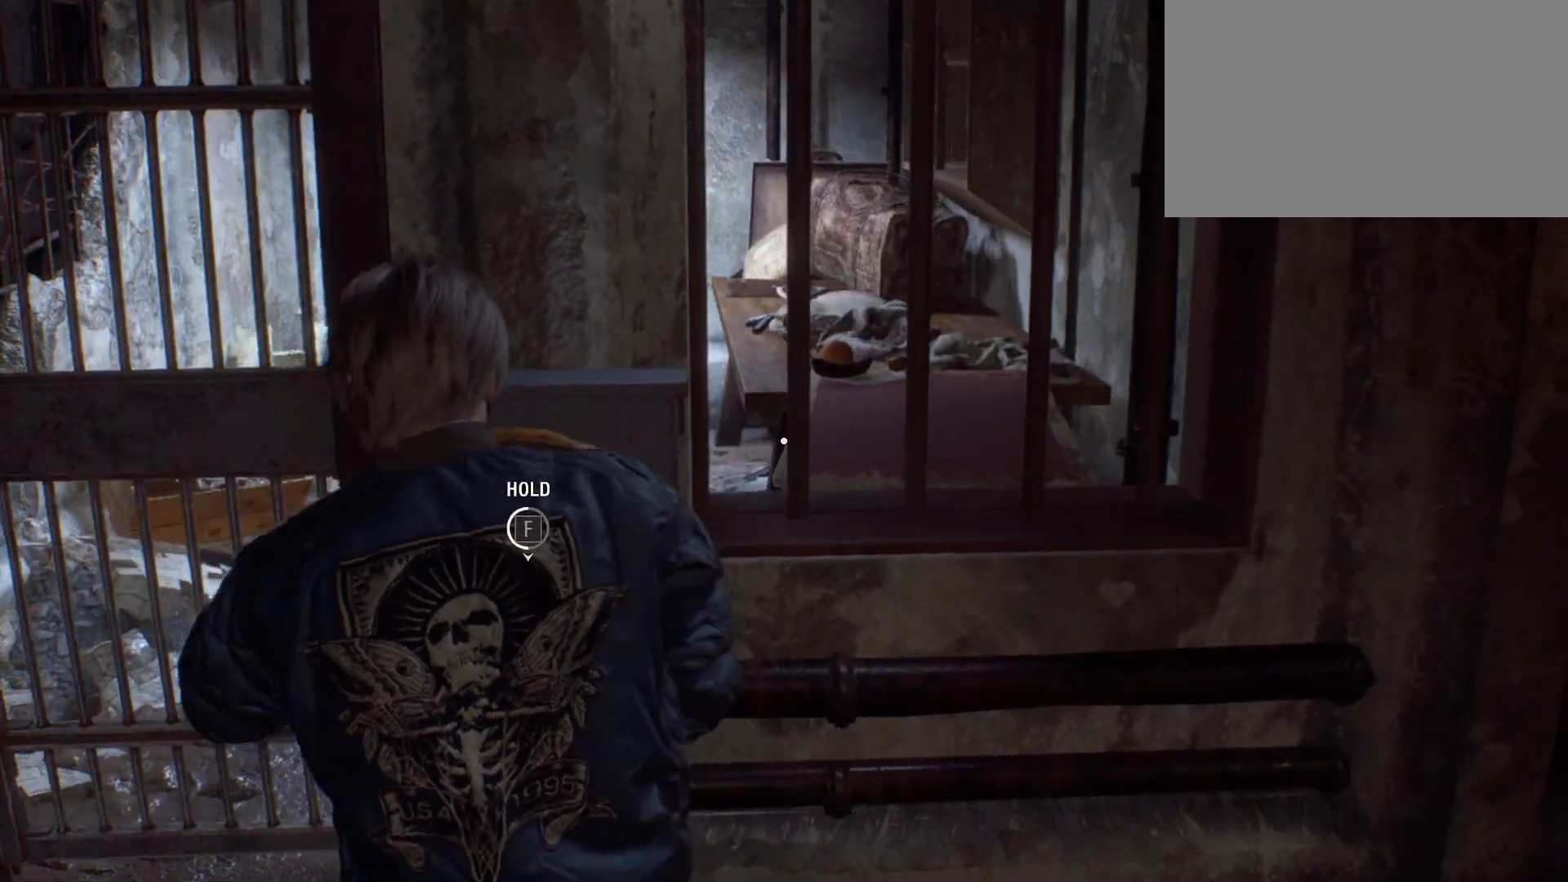
{"keys": ["f"], "mouse": [], "events": []}
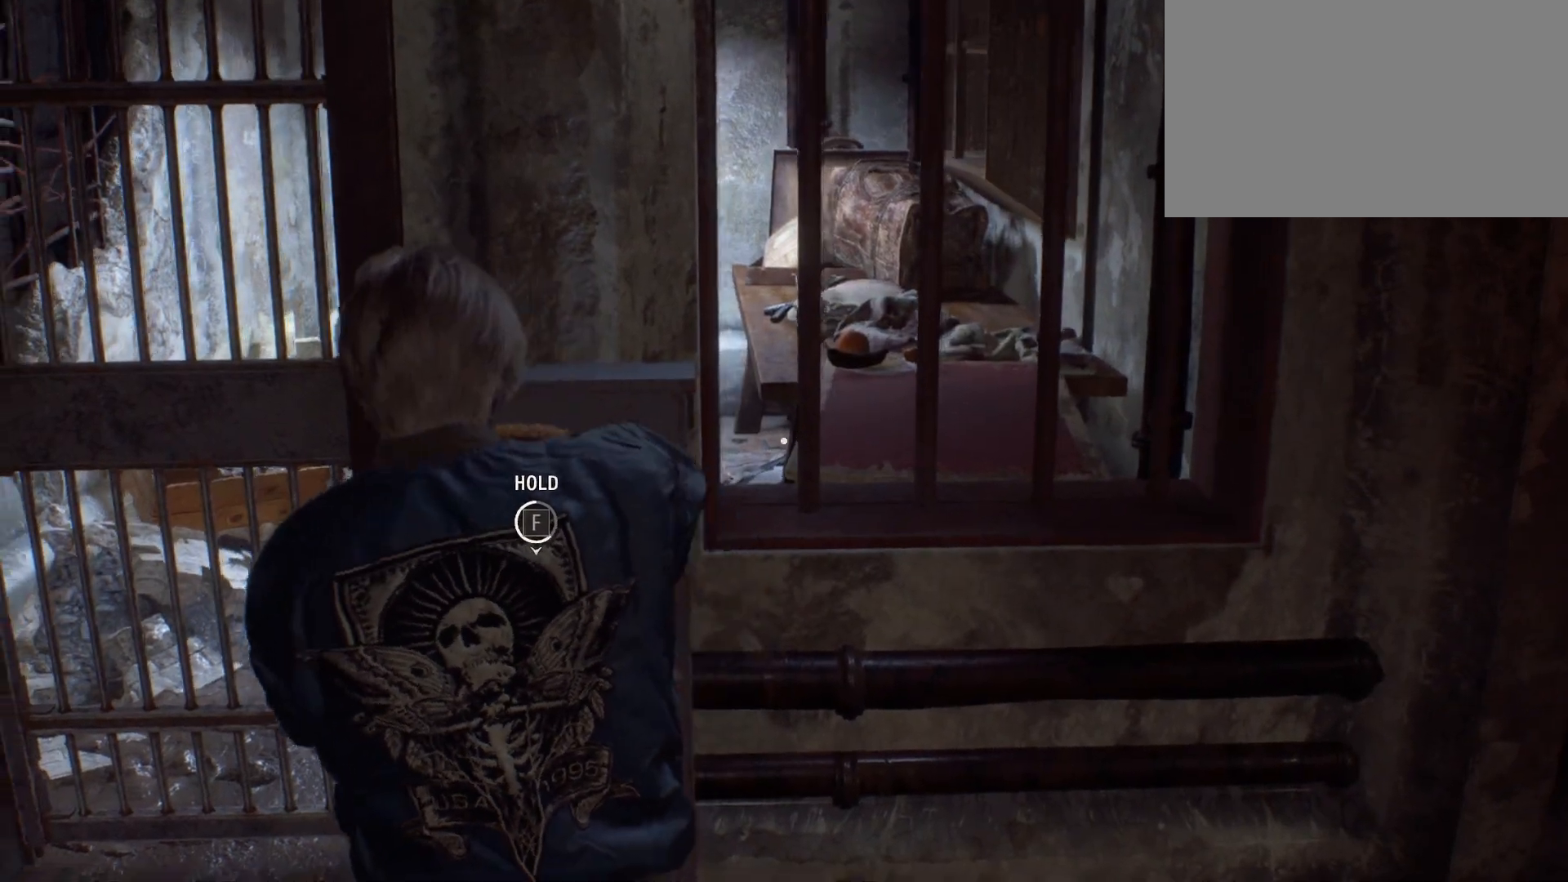
{"keys": ["f"], "mouse": [], "events": []}
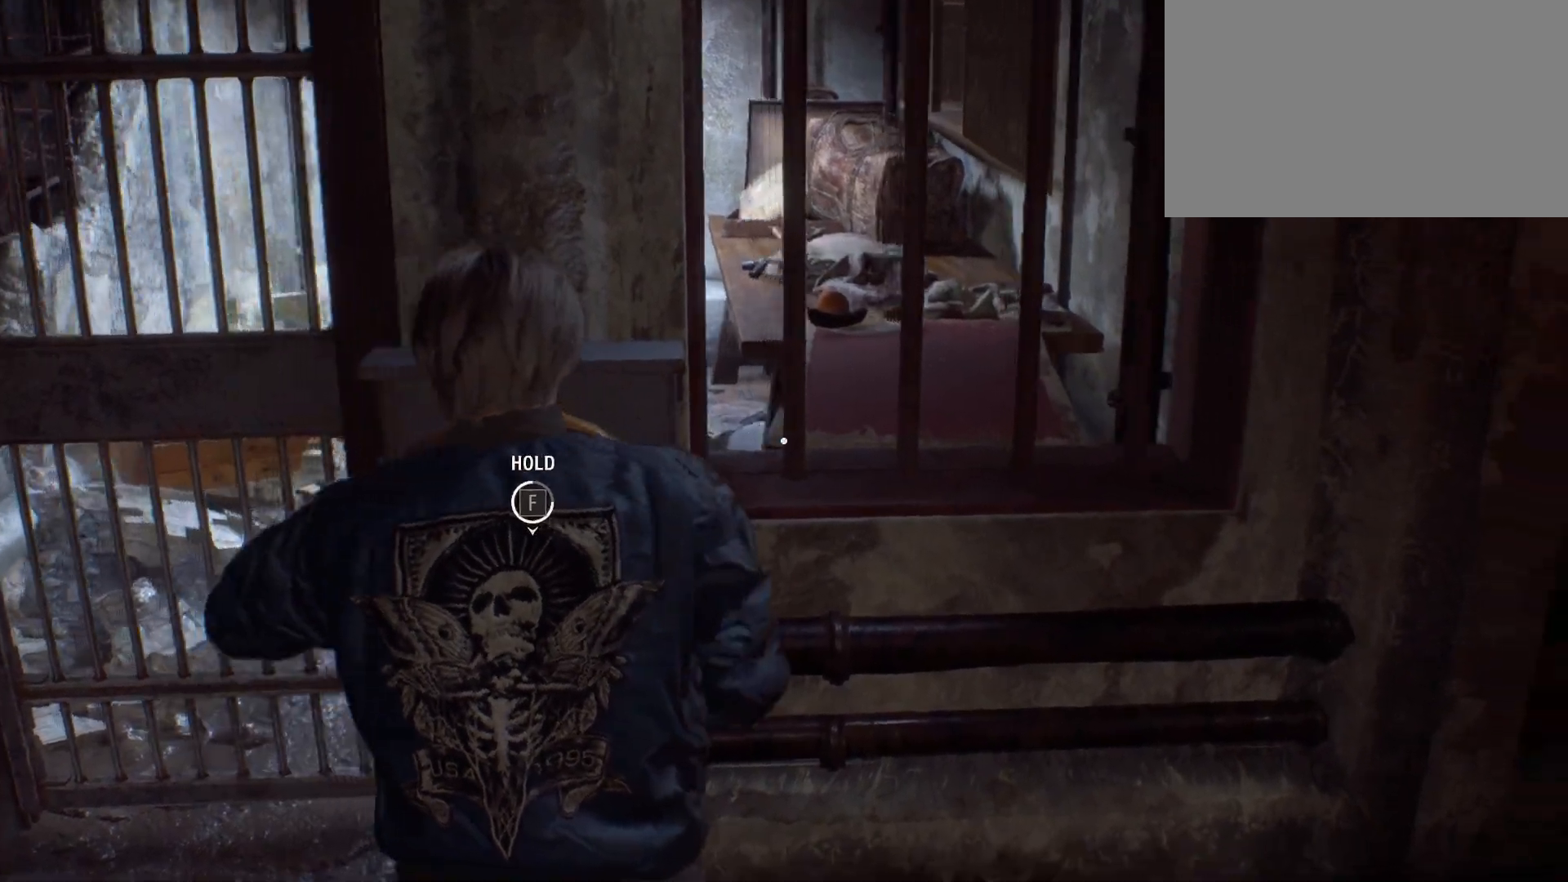
{"keys": ["f"], "mouse": [], "events": []}
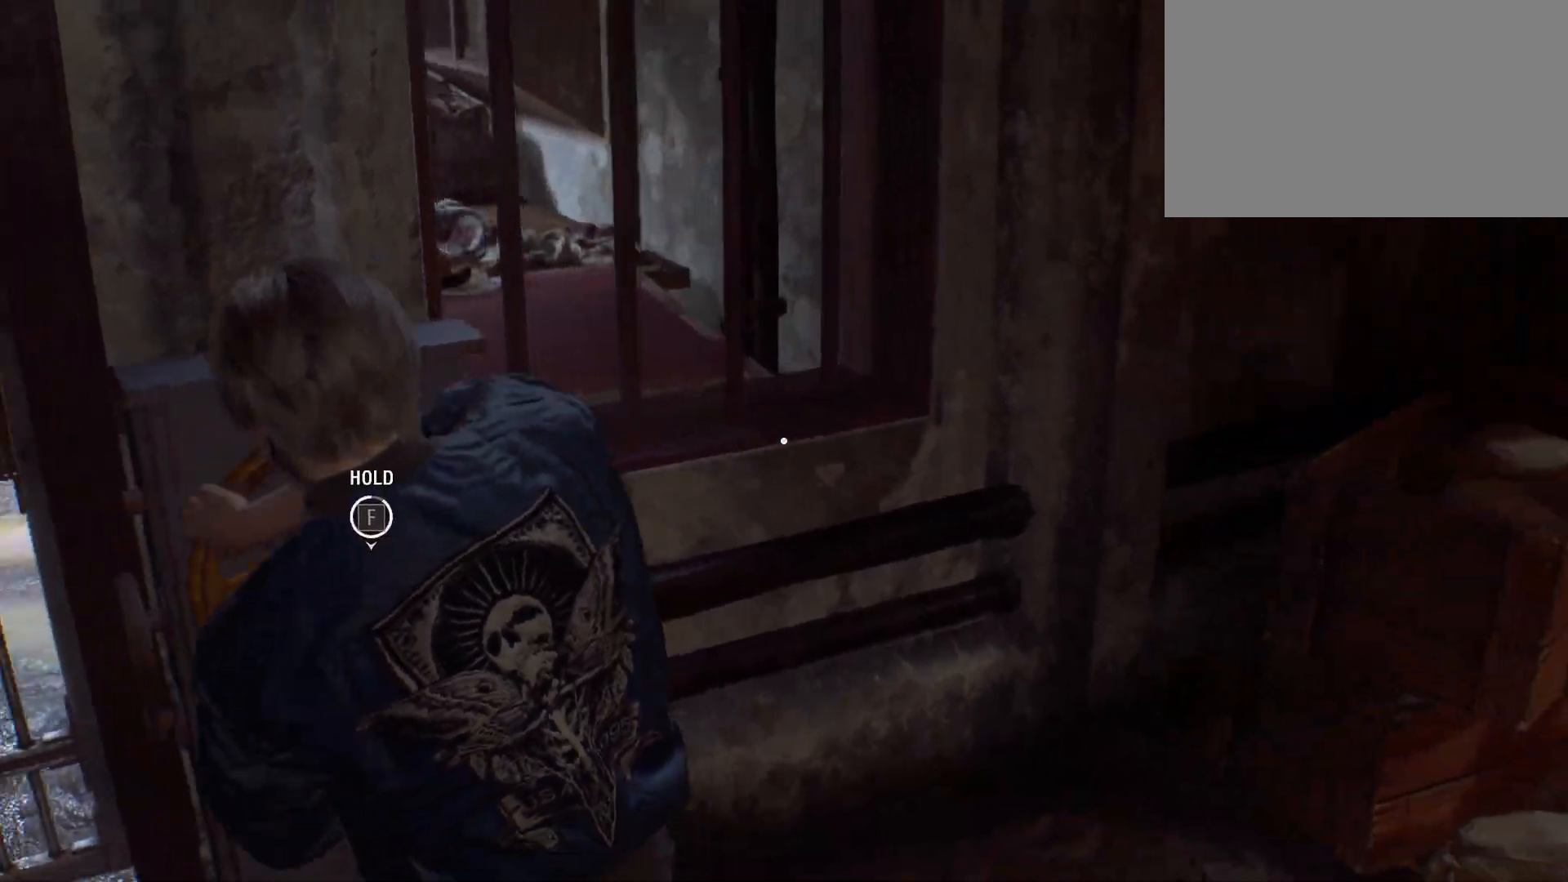
{"keys": ["f"], "mouse": [], "events": []}
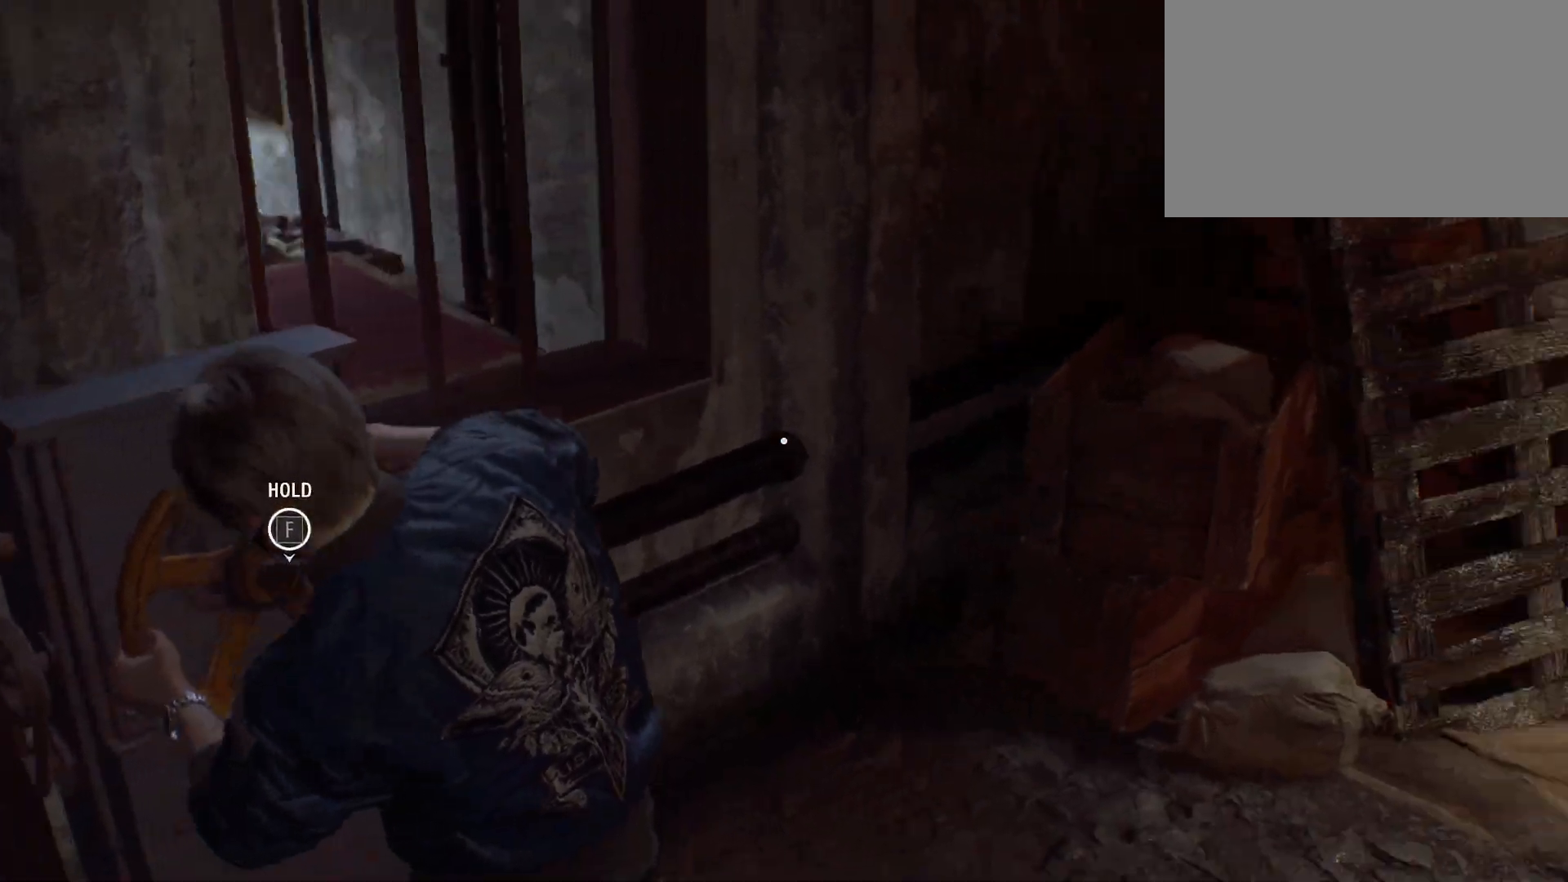
{"keys": ["shift", "w"], "mouse": [], "events": [[200, "w", "down"], [283, "f", "up"], [283, "shift", "down"]]}
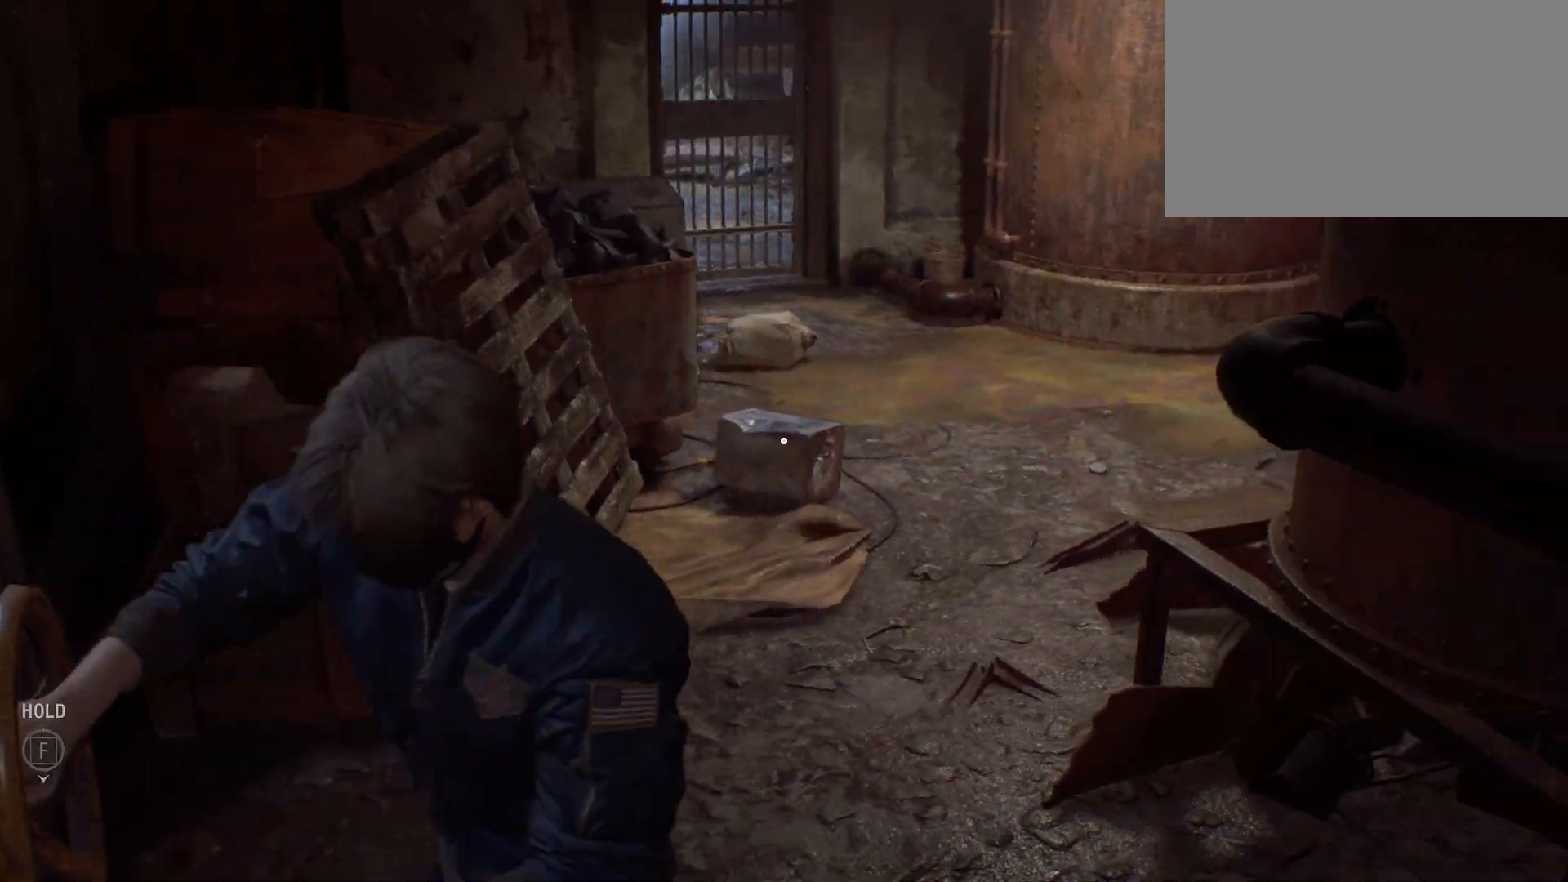
{"keys": ["shift", "w"], "mouse": [], "events": []}
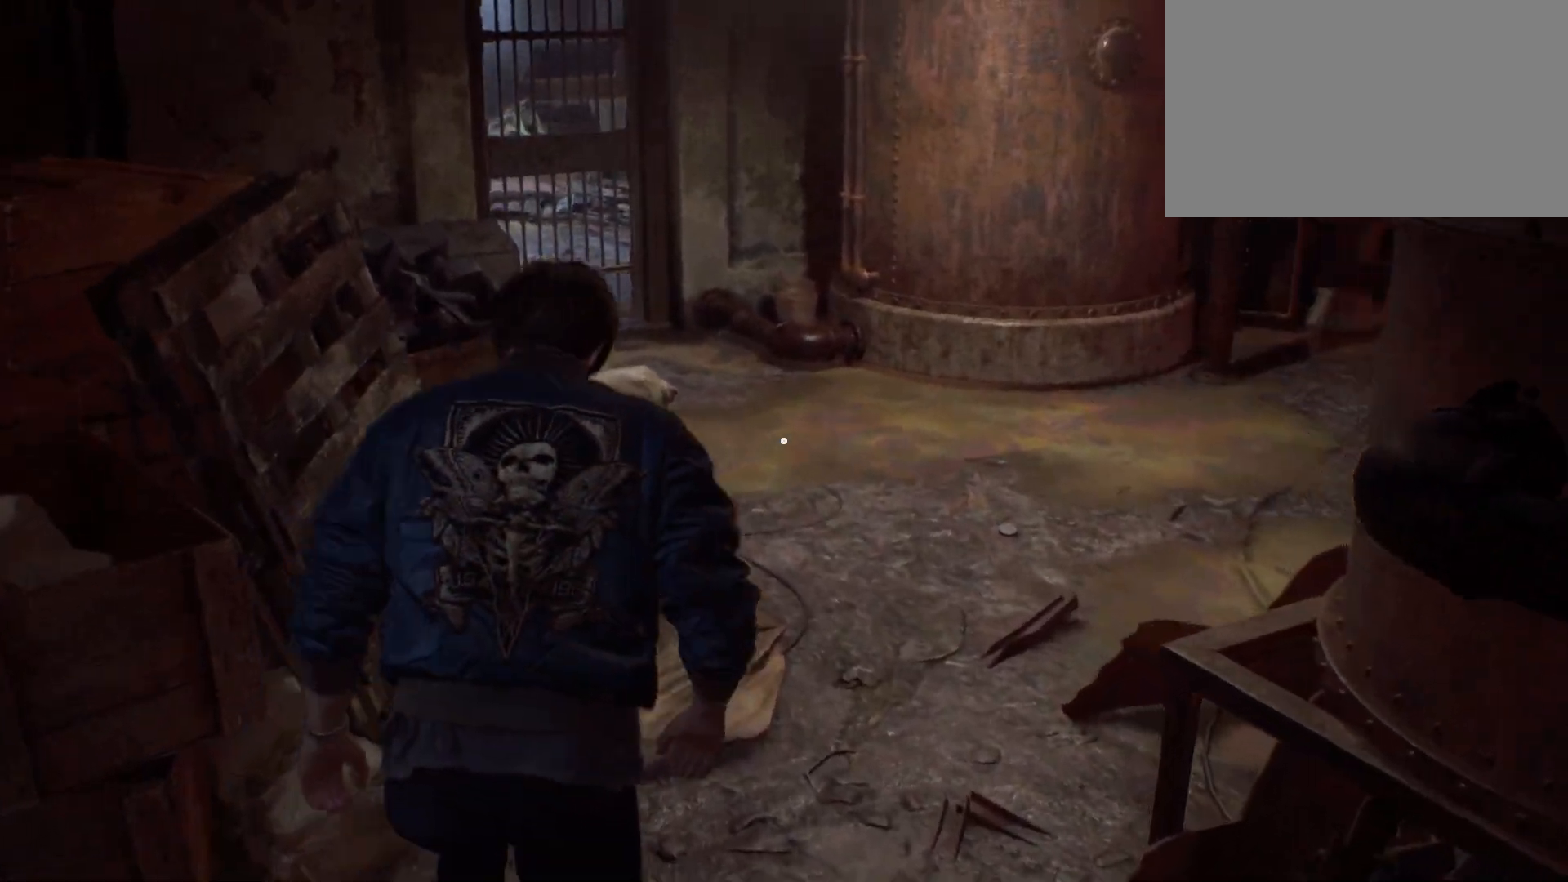
{"keys": ["shift", "w"], "mouse": [], "events": [[83, "d", "down"], [417, "d", "up"]]}
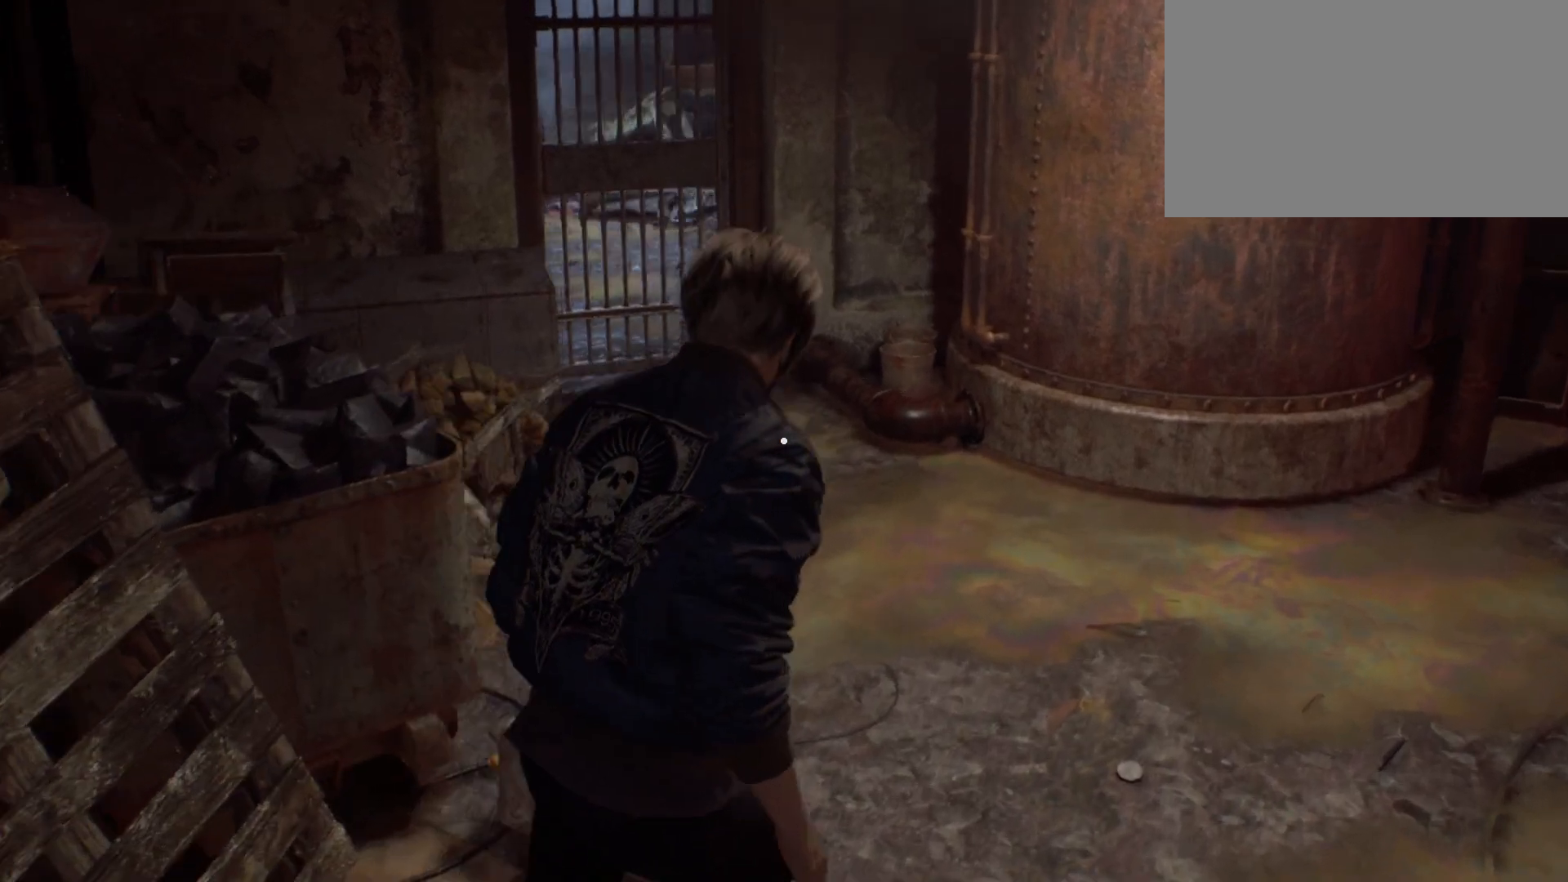
{"keys": ["shift", "w"], "mouse": [], "events": []}
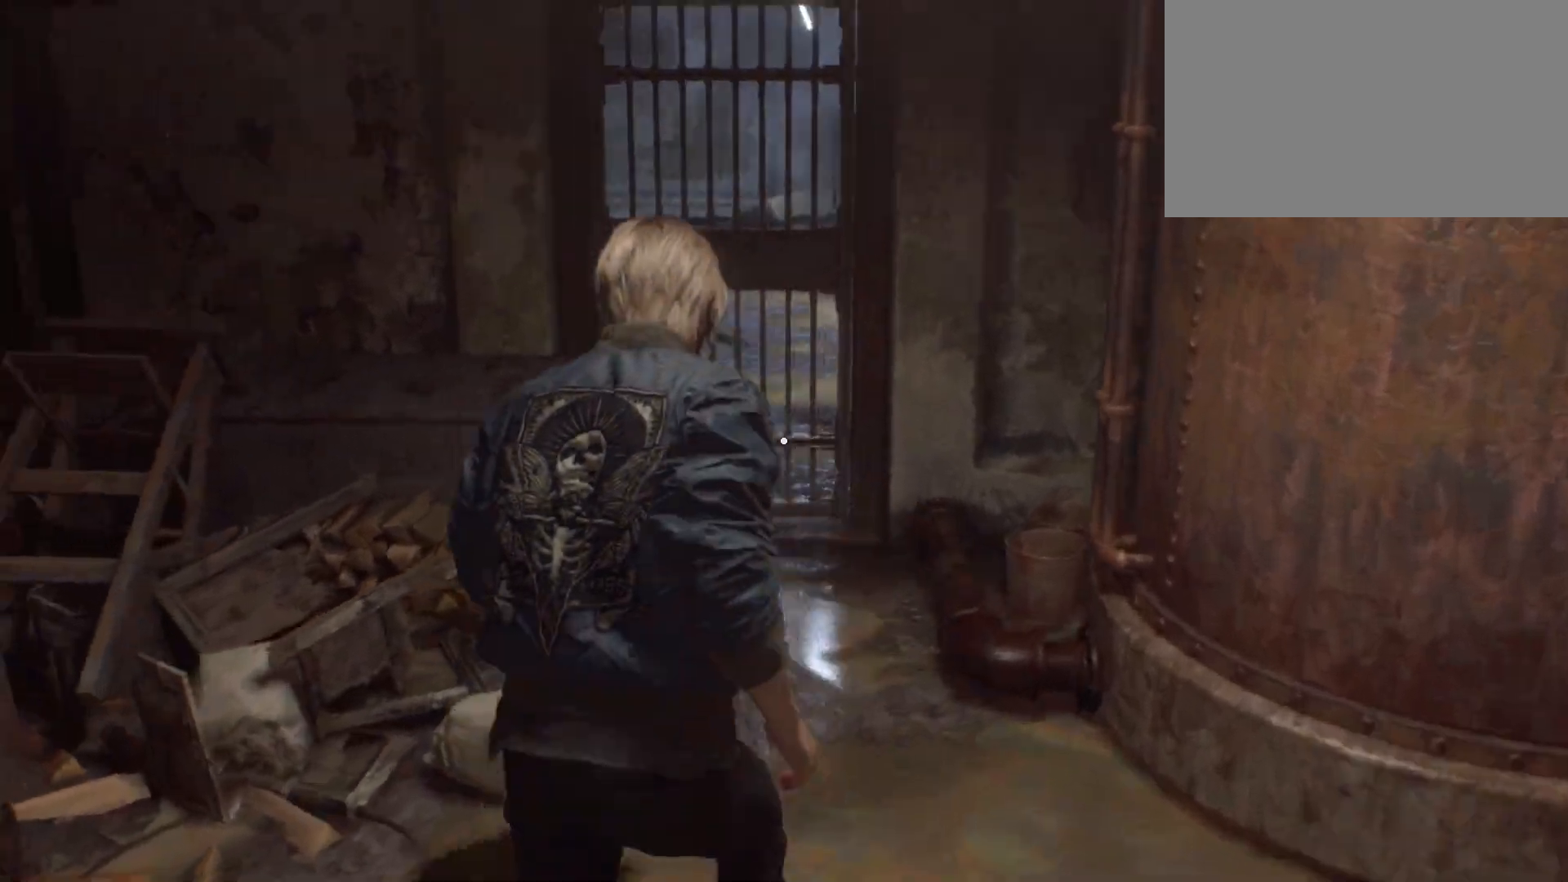
{"keys": ["shift", "w"], "mouse": [], "events": []}
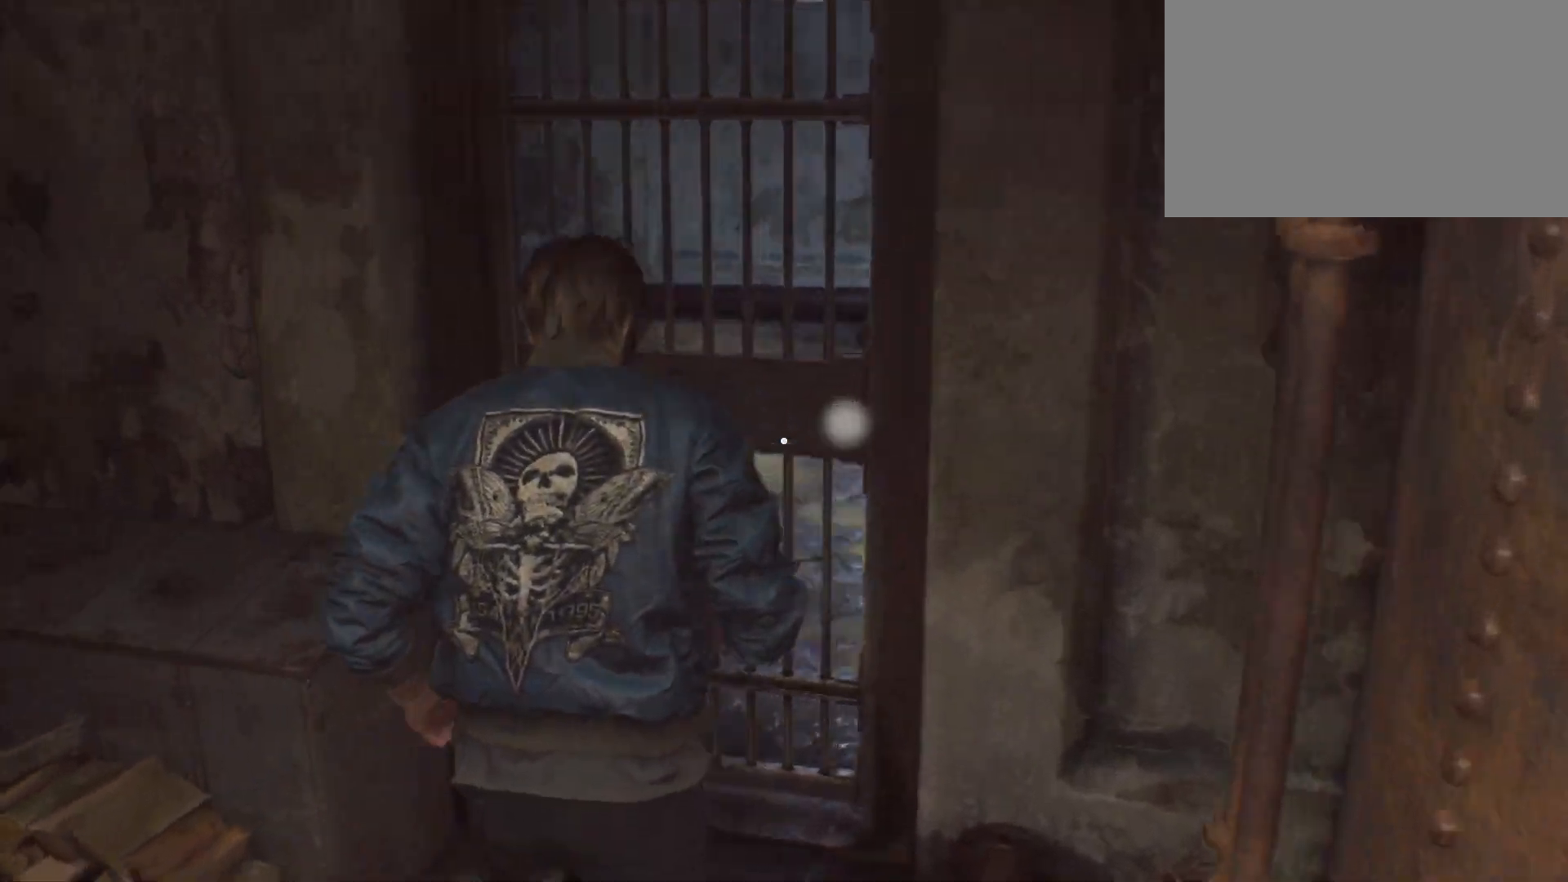
{"keys": ["shift", "w"], "mouse": [], "events": []}
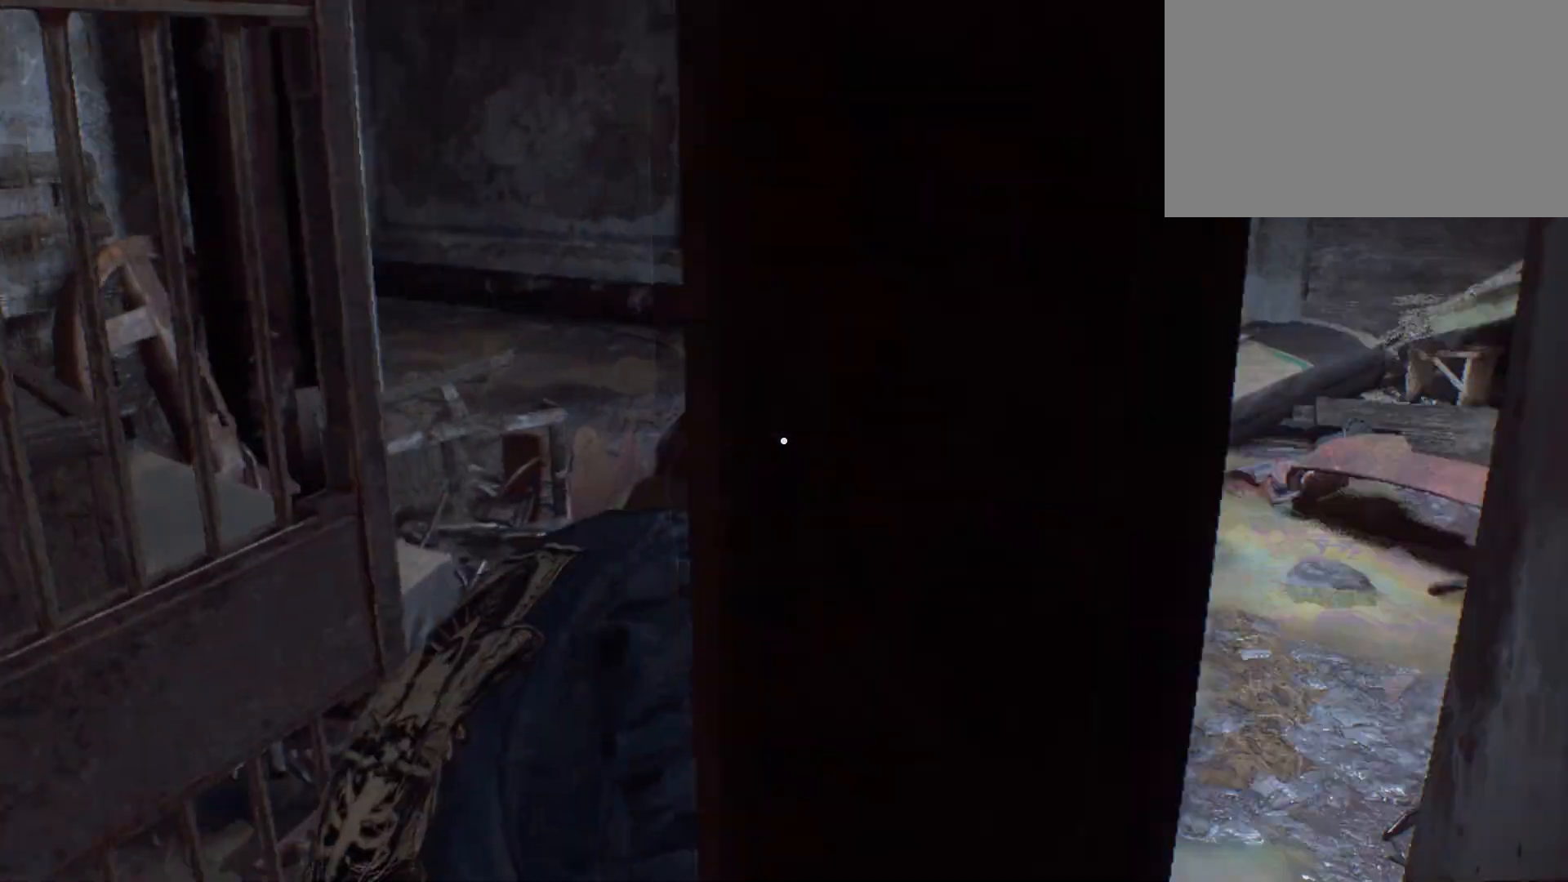
{"keys": ["shift", "w"], "mouse": [], "events": []}
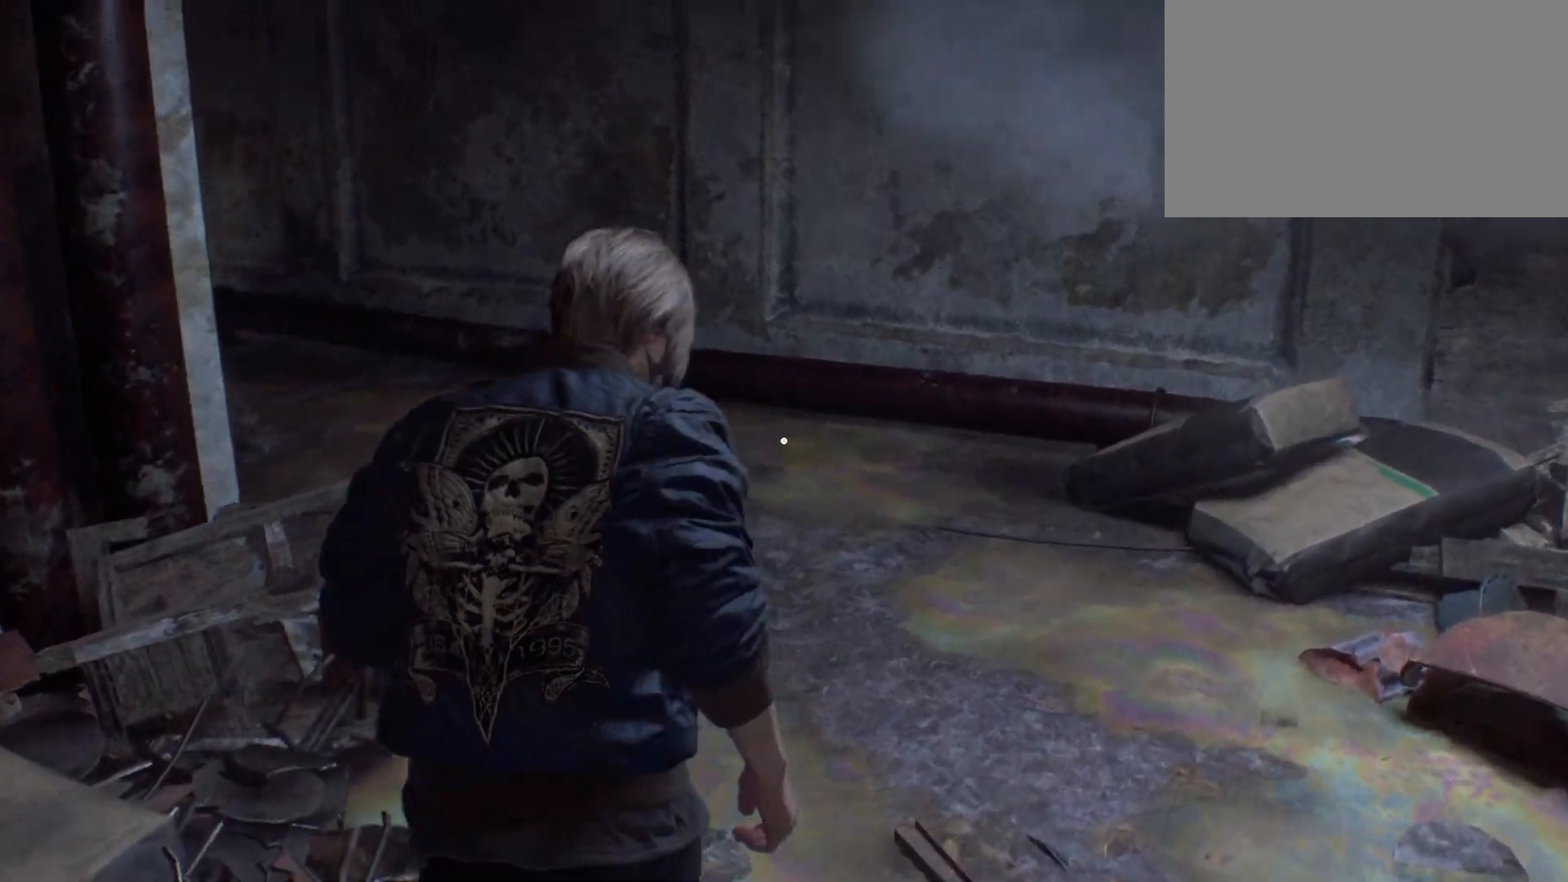
{"keys": ["shift", "w"], "mouse": [], "events": []}
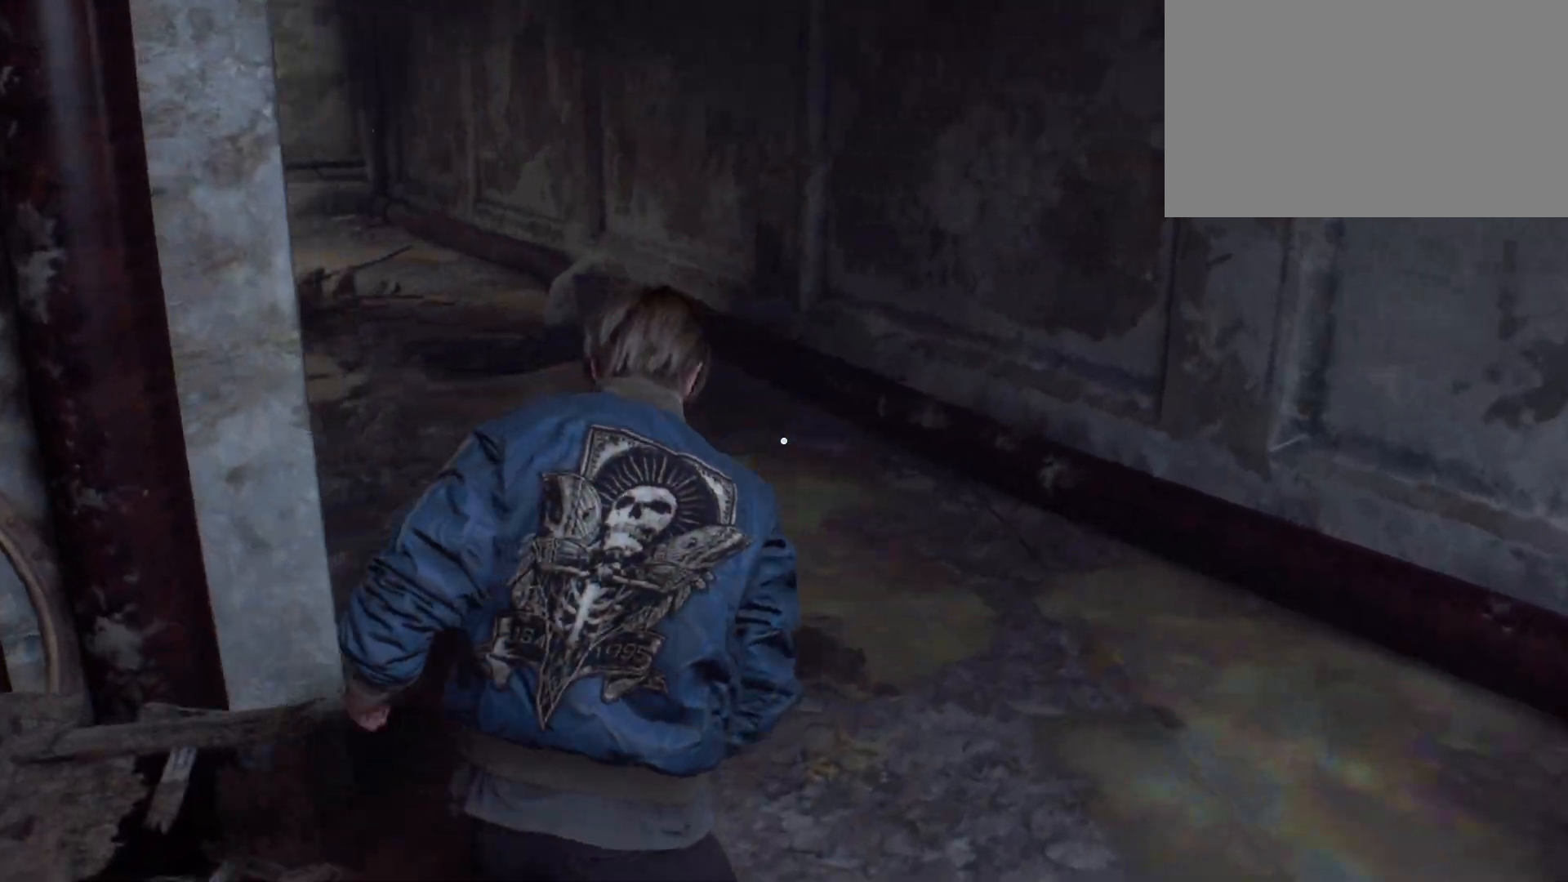
{"keys": ["shift", "w"], "mouse": [], "events": []}
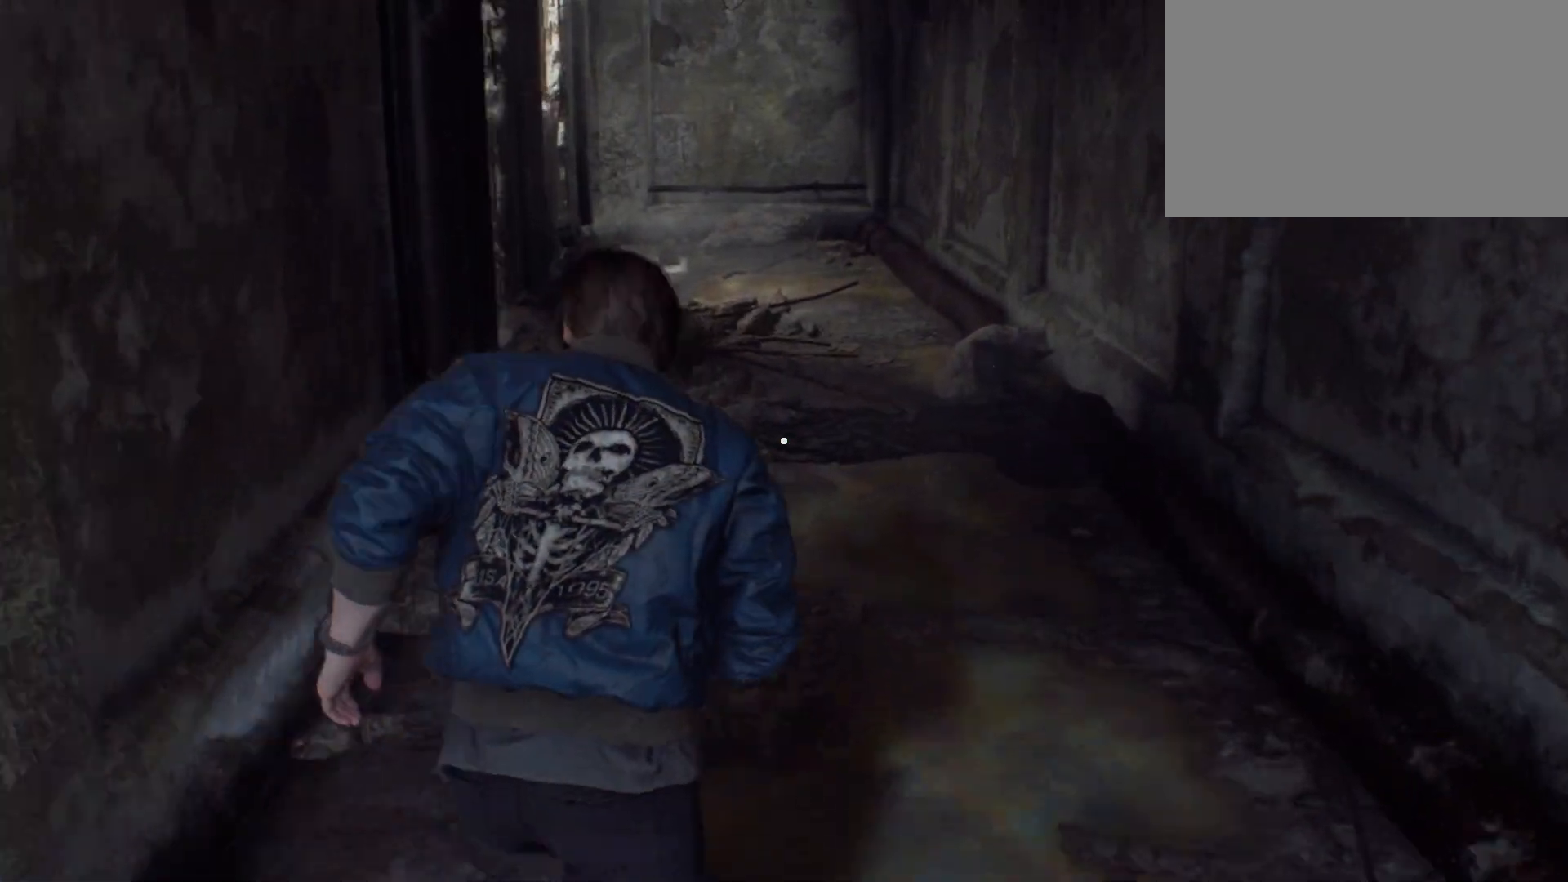
{"keys": ["shift", "w"], "mouse": [], "events": []}
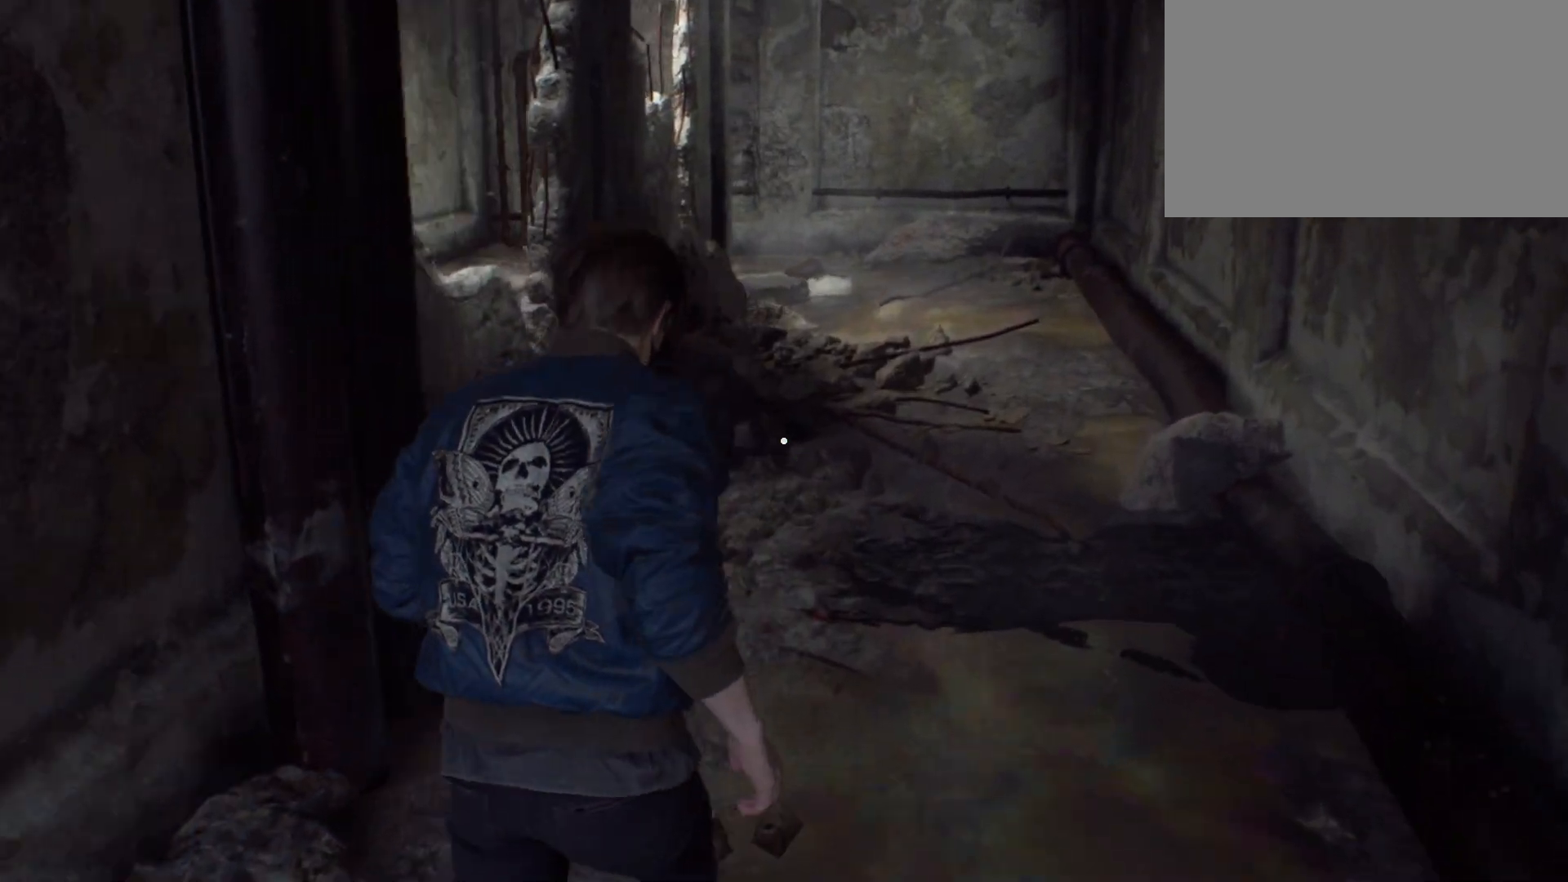
{"keys": ["shift", "w"], "mouse": [], "events": []}
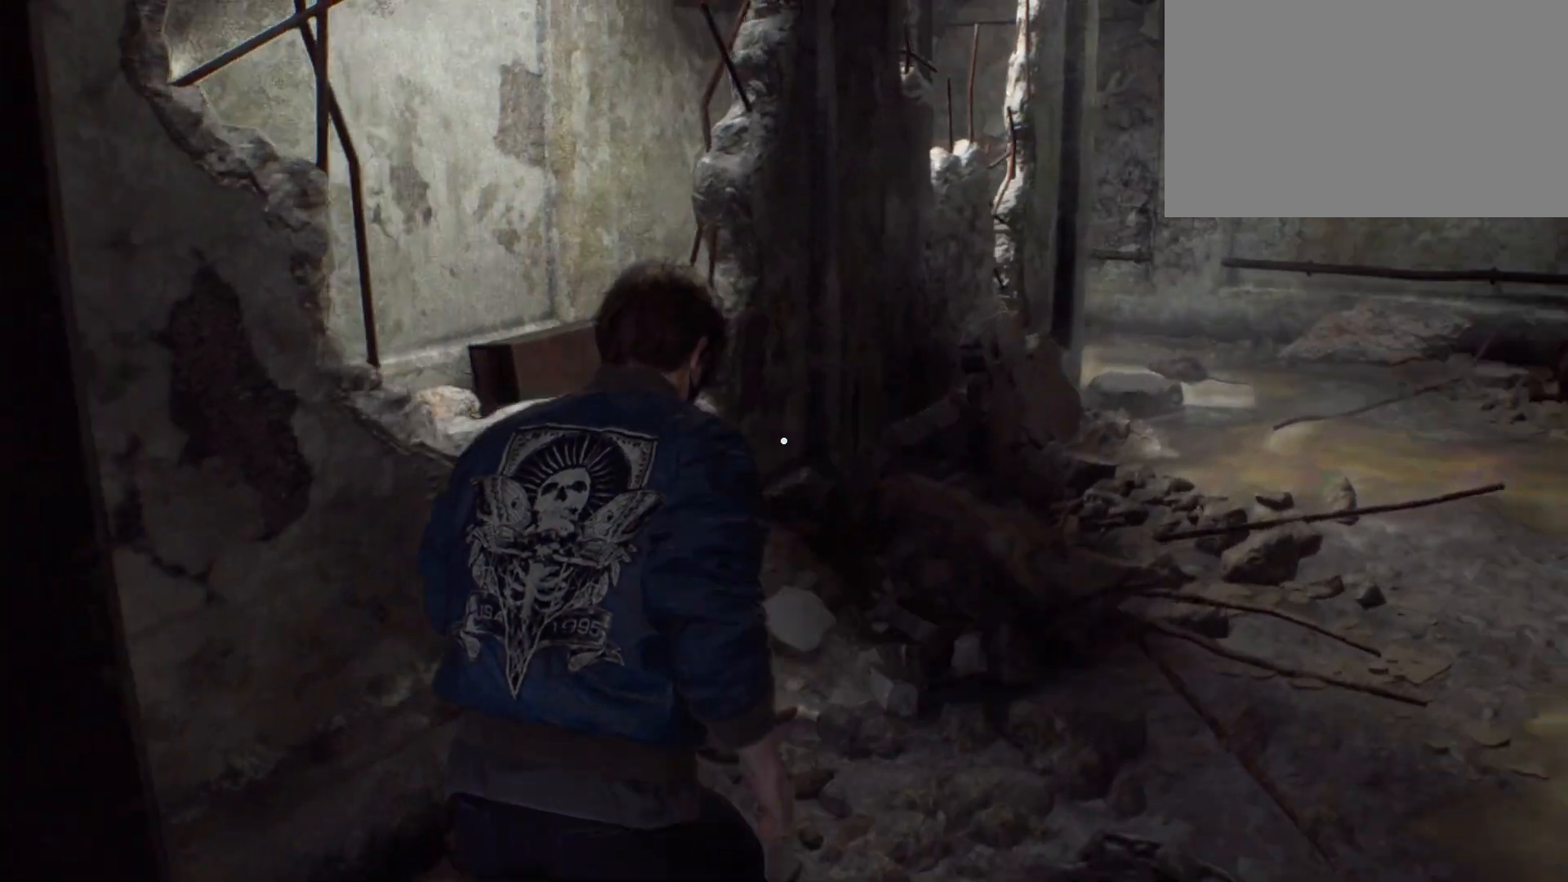
{"keys": ["w"], "mouse": [], "events": [[83, "shift", "up"], [133, "f", "down"], [217, "f", "up"], [317, "f", "down"], [367, "f", "up"], [400, "f", "down"], [483, "f", "up"]]}
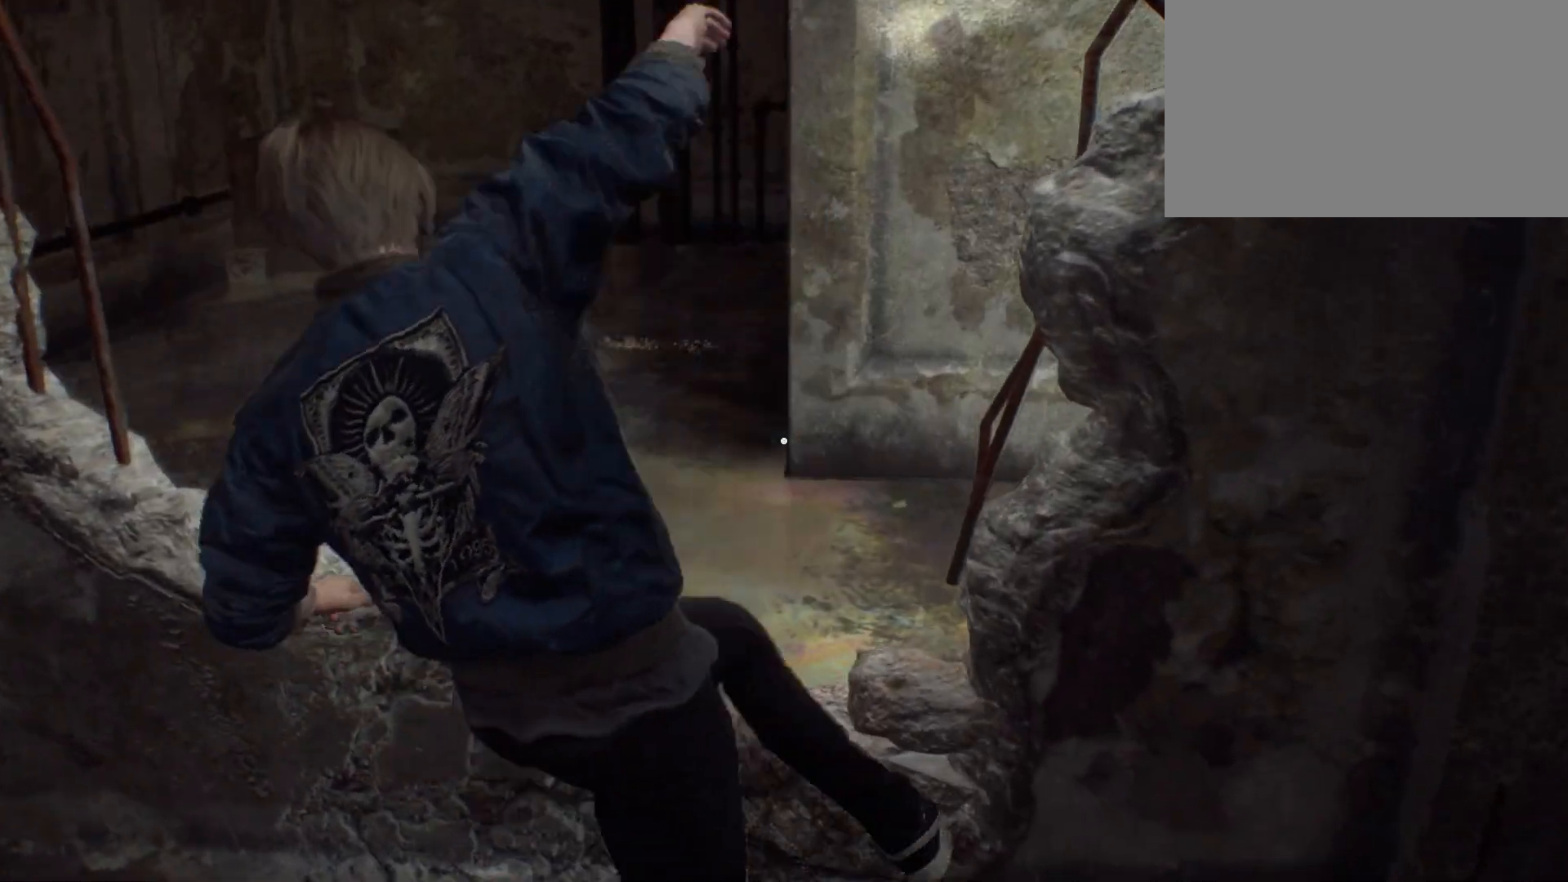
{"keys": ["shift", "w"], "mouse": [], "events": [[200, "shift", "down"]]}
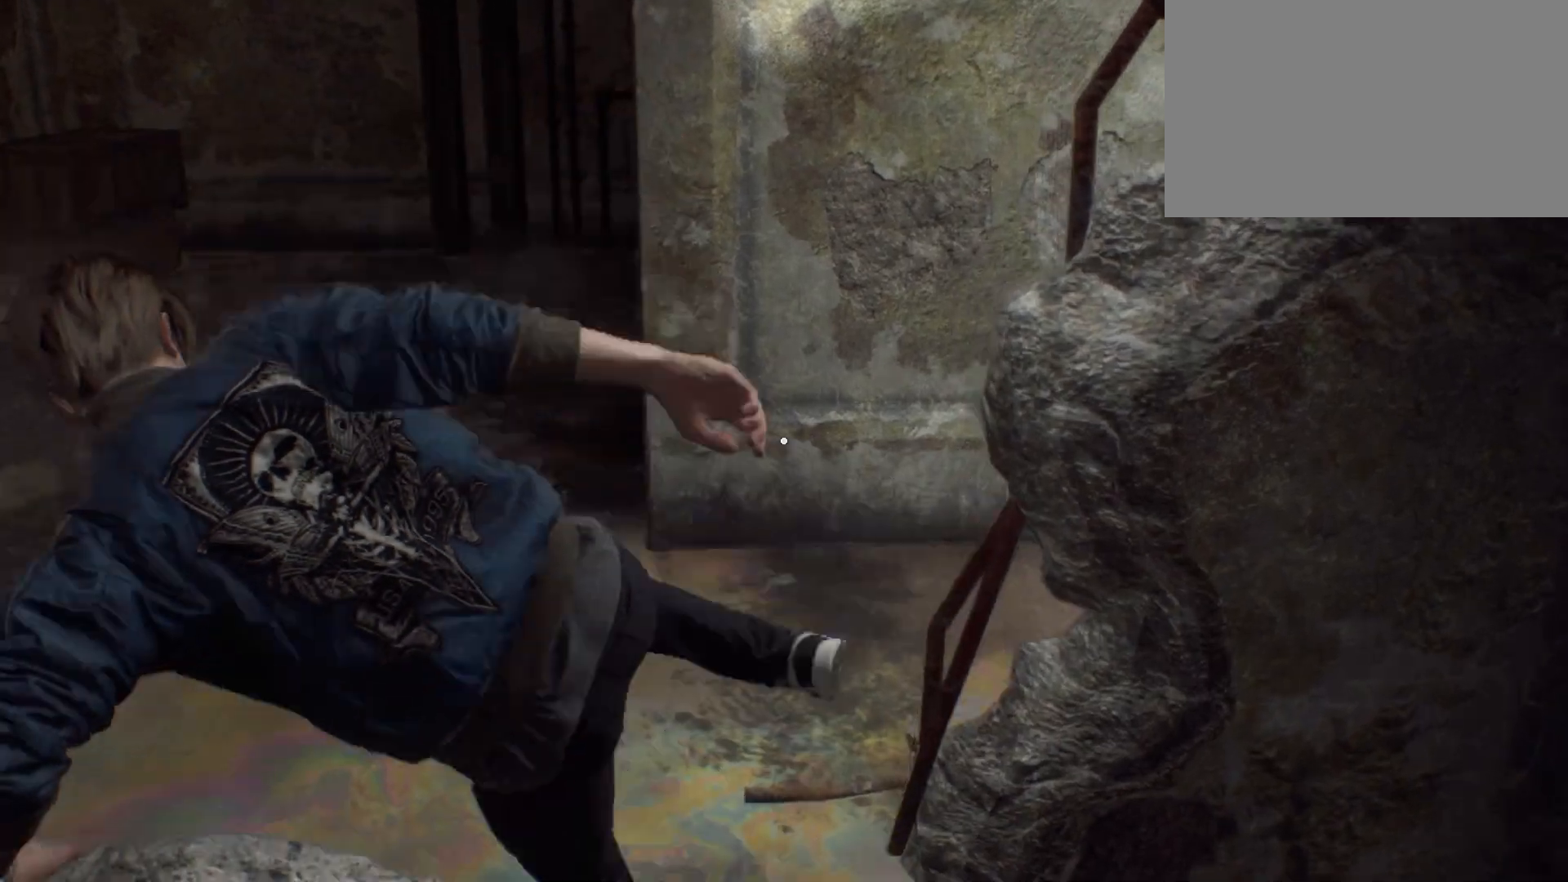
{"keys": ["a", "shift", "w"], "mouse": [], "events": [[200, "a", "down"]]}
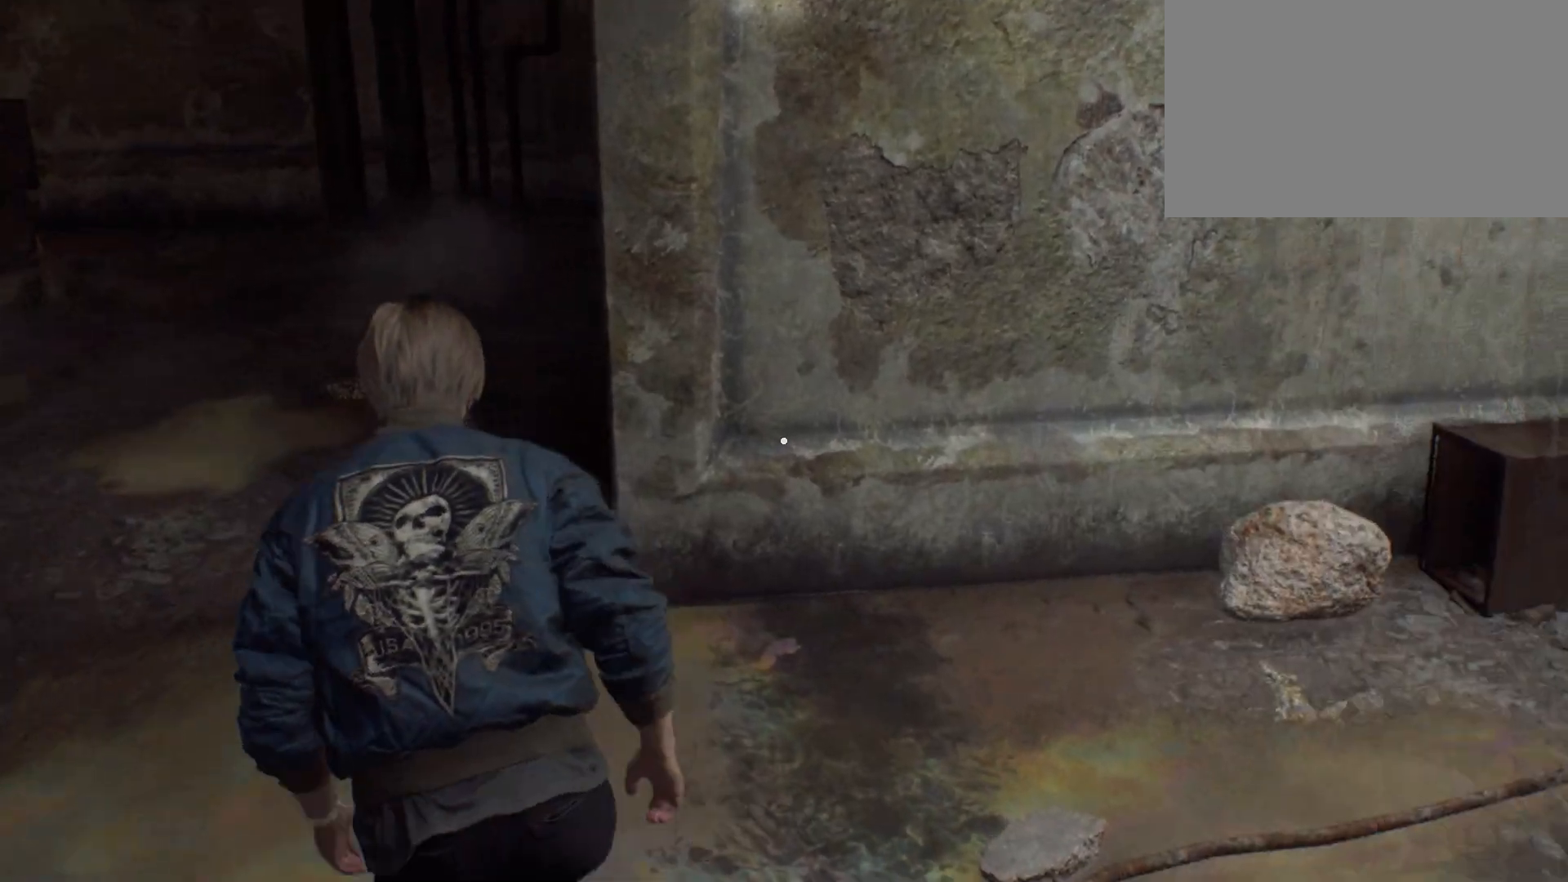
{"keys": ["shift", "w"], "mouse": [], "events": [[50, "a", "up"]]}
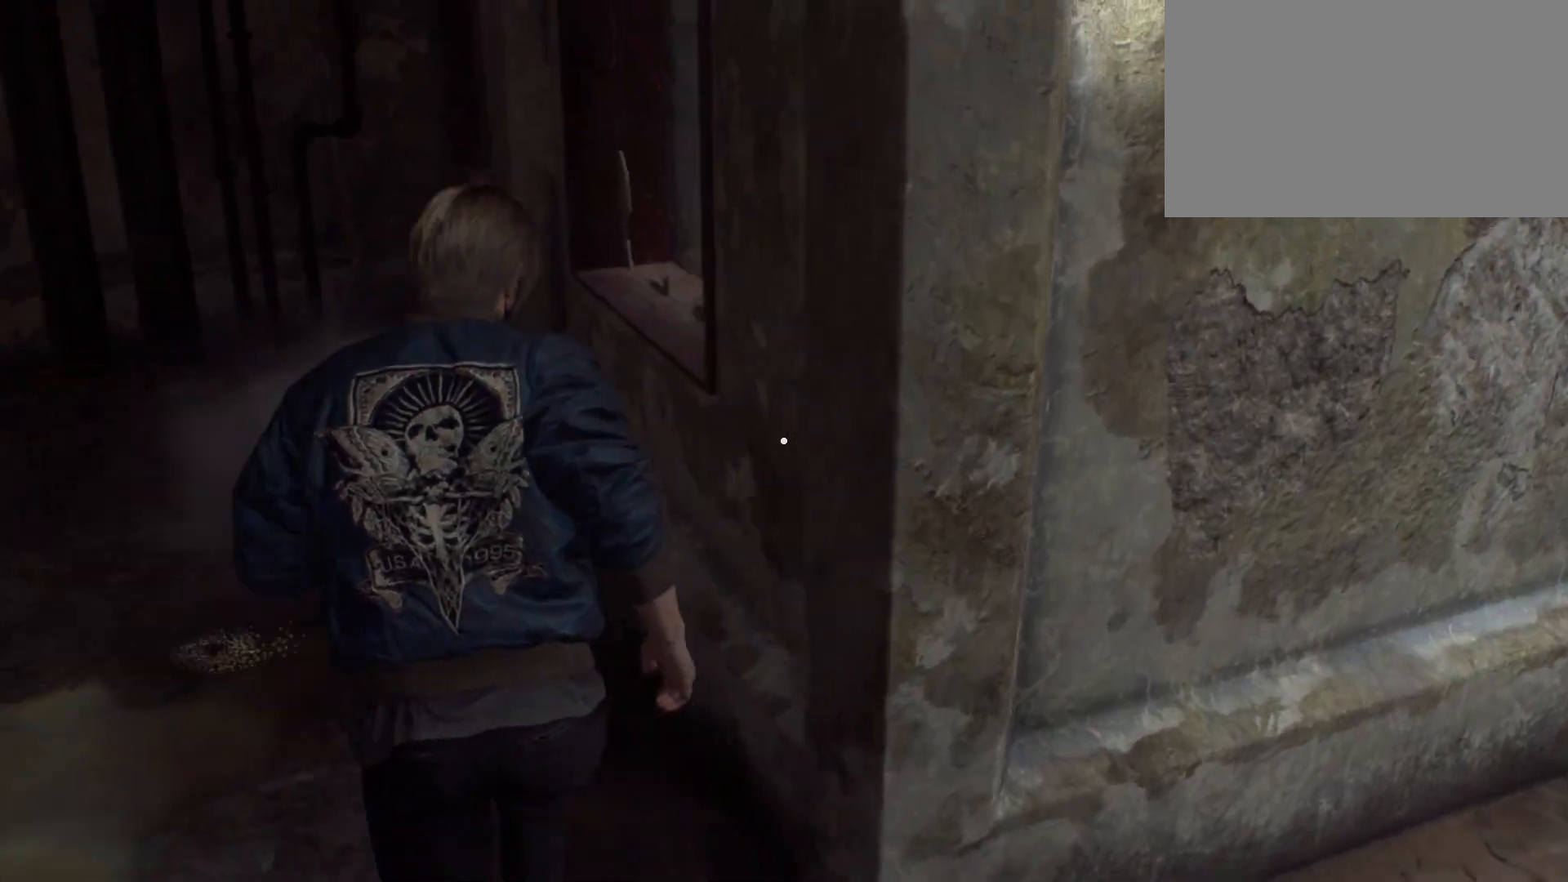
{"keys": ["w"], "mouse": [], "events": [[117, "f", "down"], [117, "shift", "up"], [167, "f", "up"], [267, "f", "down"], [333, "f", "up"], [383, "f", "down"], [483, "f", "up"]]}
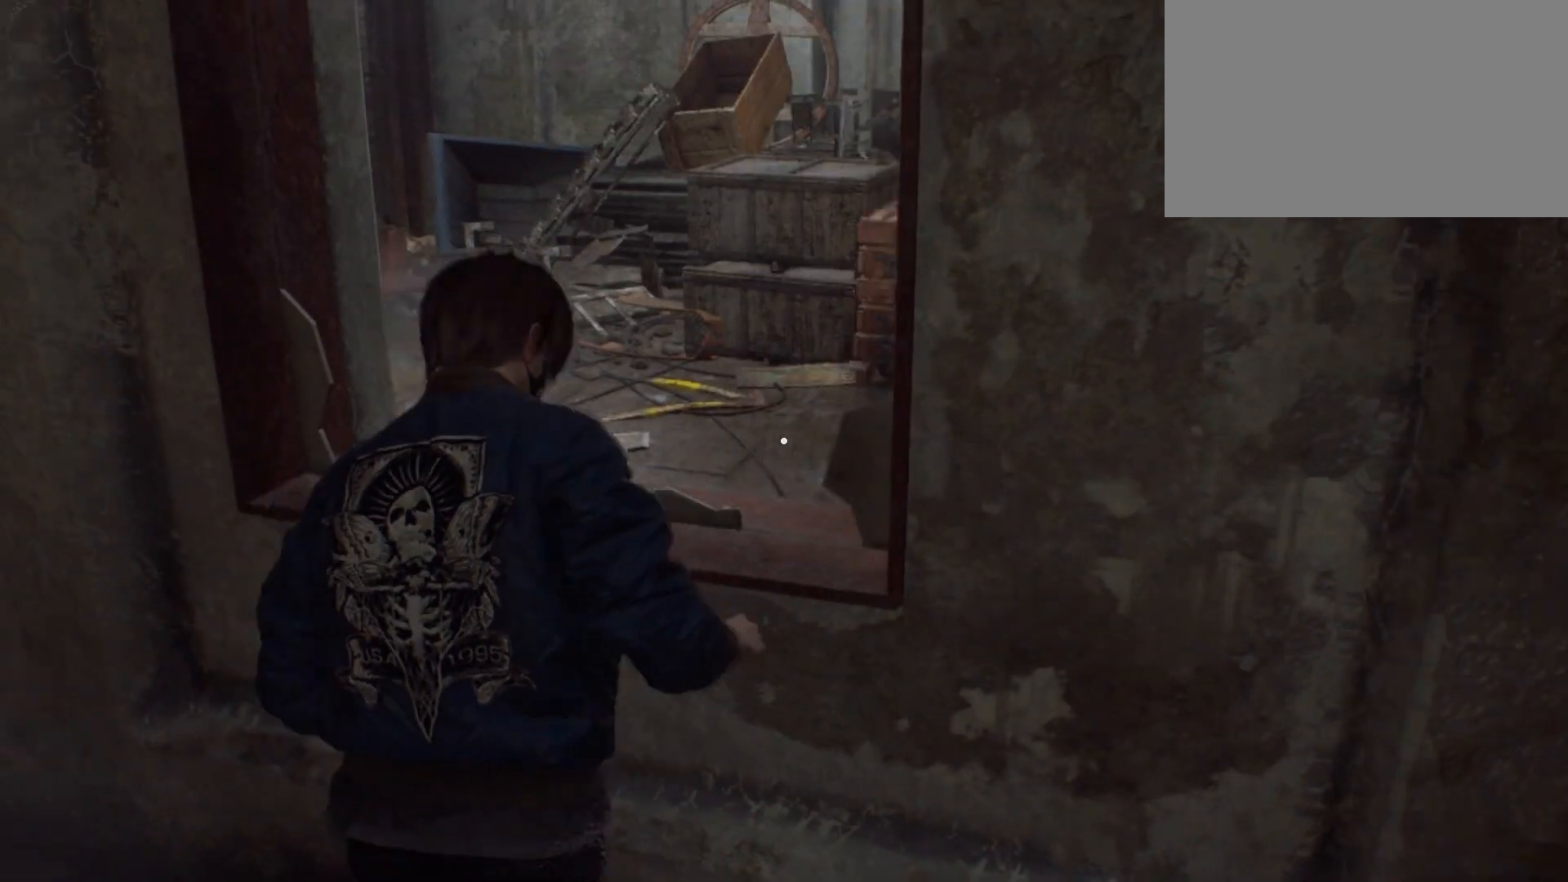
{"keys": ["shift", "w"], "mouse": [], "events": [[367, "shift", "down"]]}
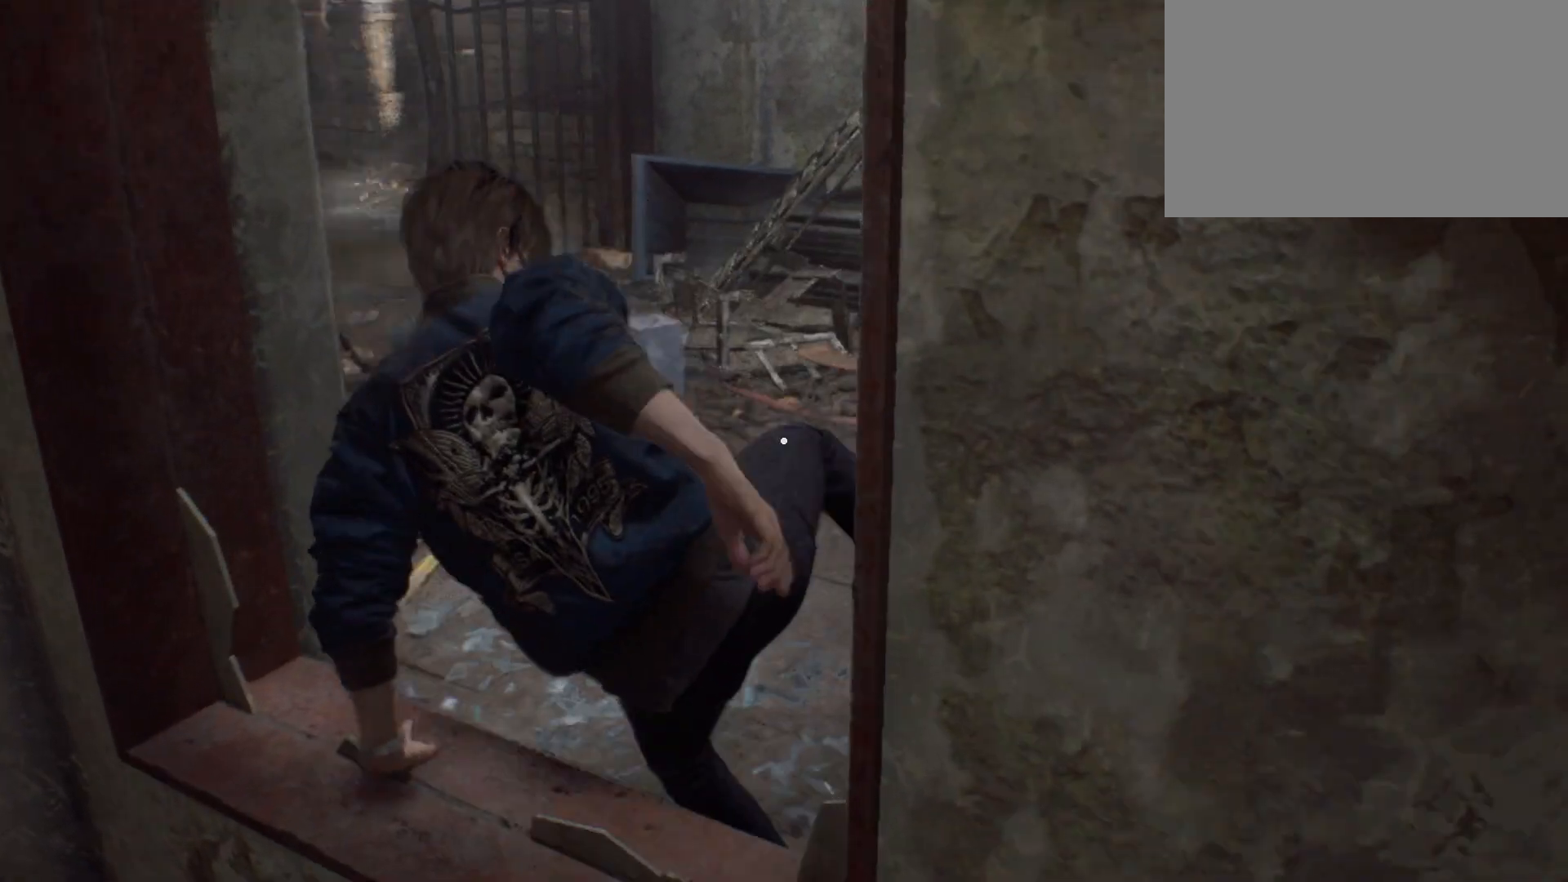
{"keys": ["shift", "w"], "mouse": [], "events": []}
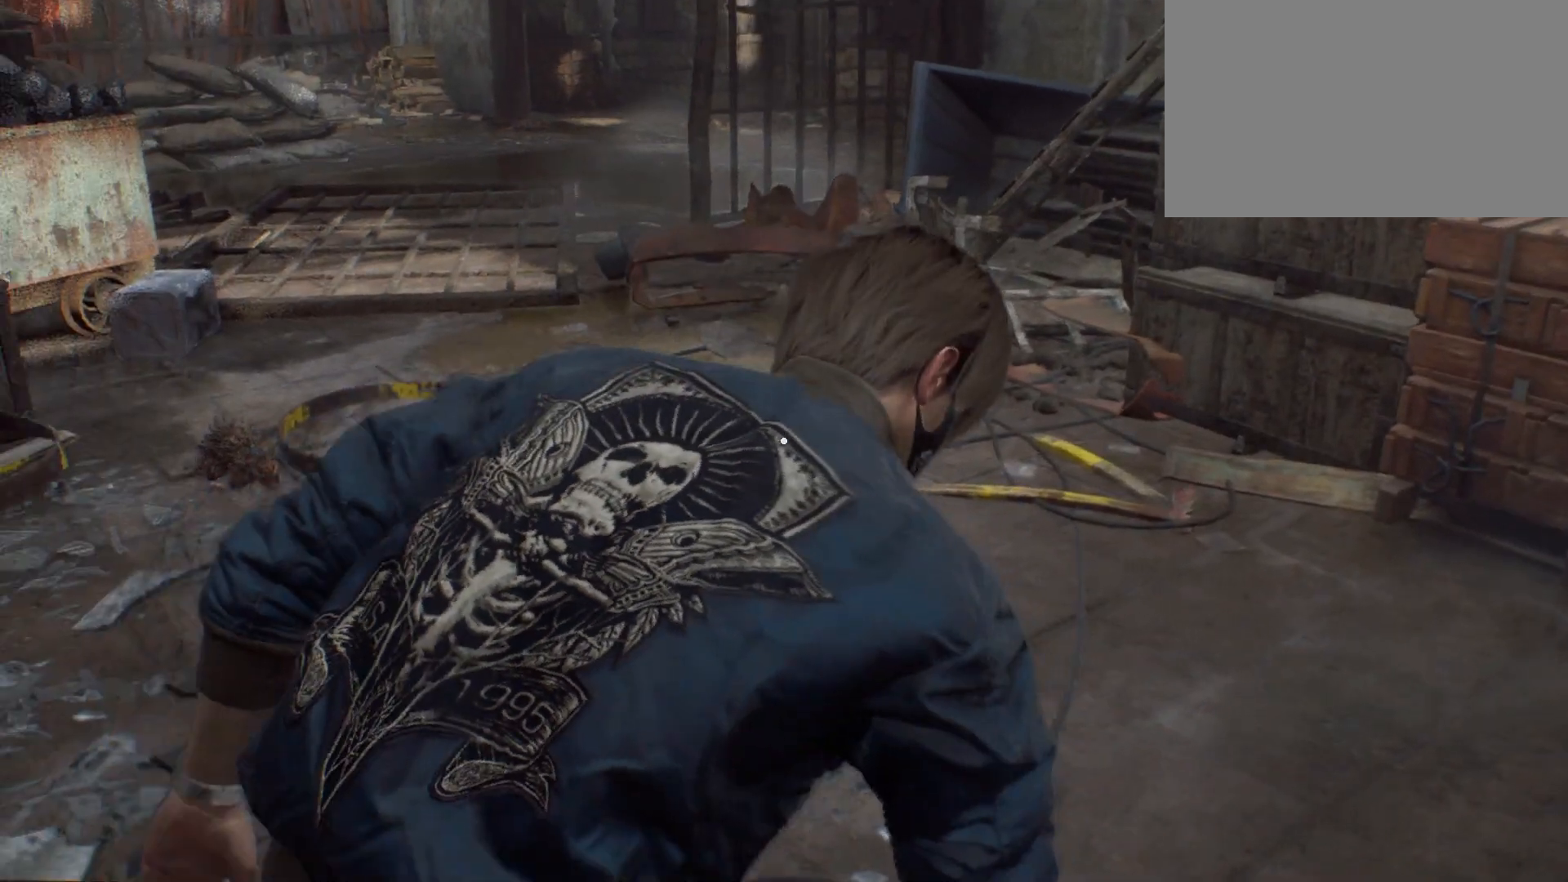
{"keys": ["shift", "w"], "mouse": [], "events": []}
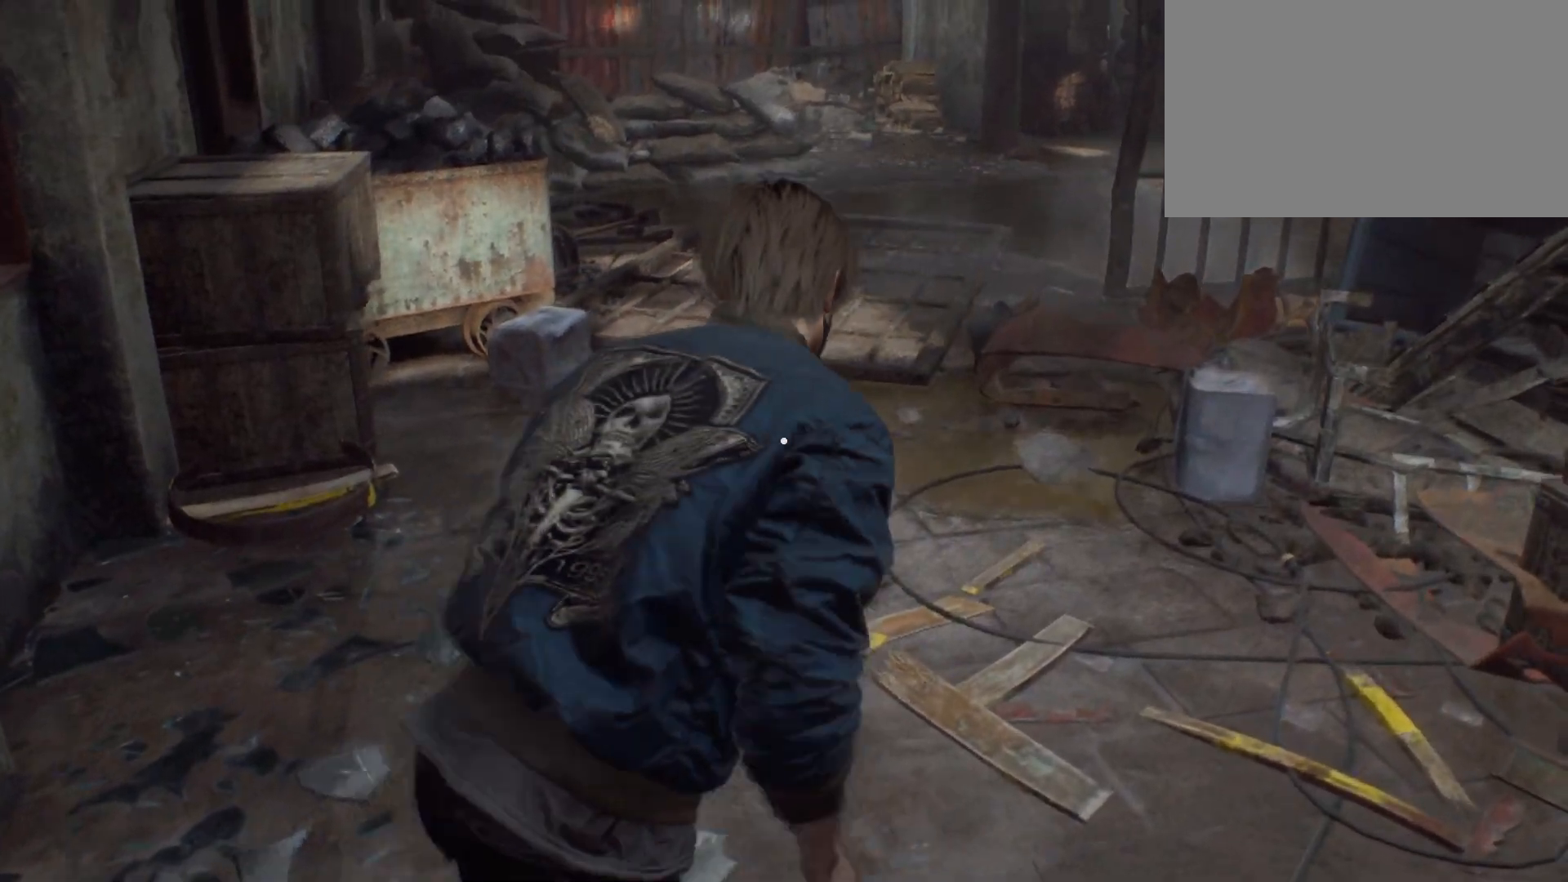
{"keys": ["shift", "w"], "mouse": [], "events": []}
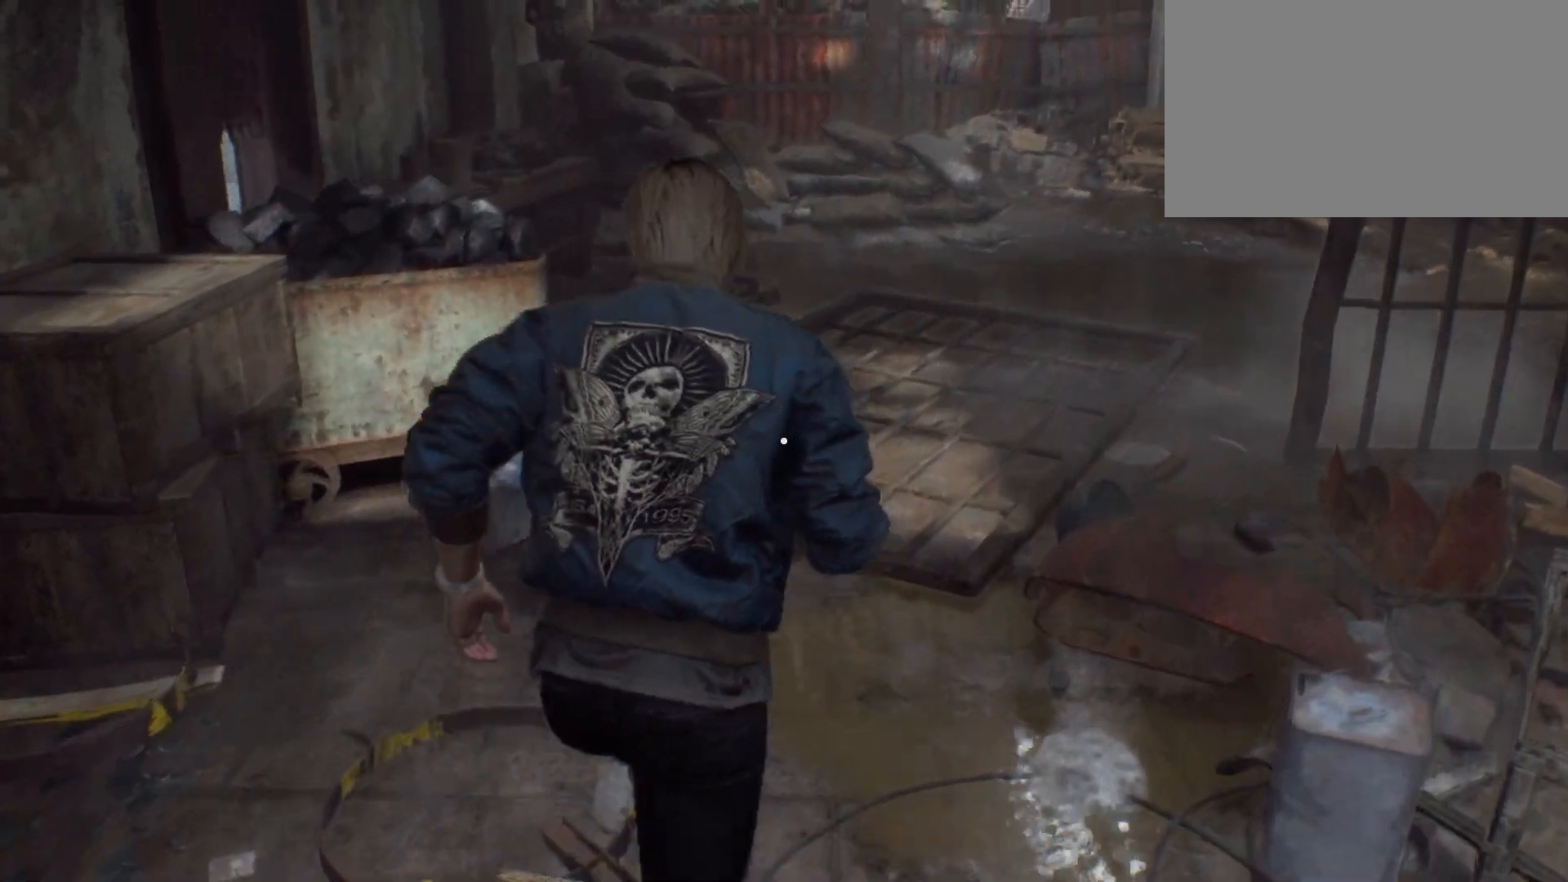
{"keys": ["shift", "w"], "mouse": [], "events": []}
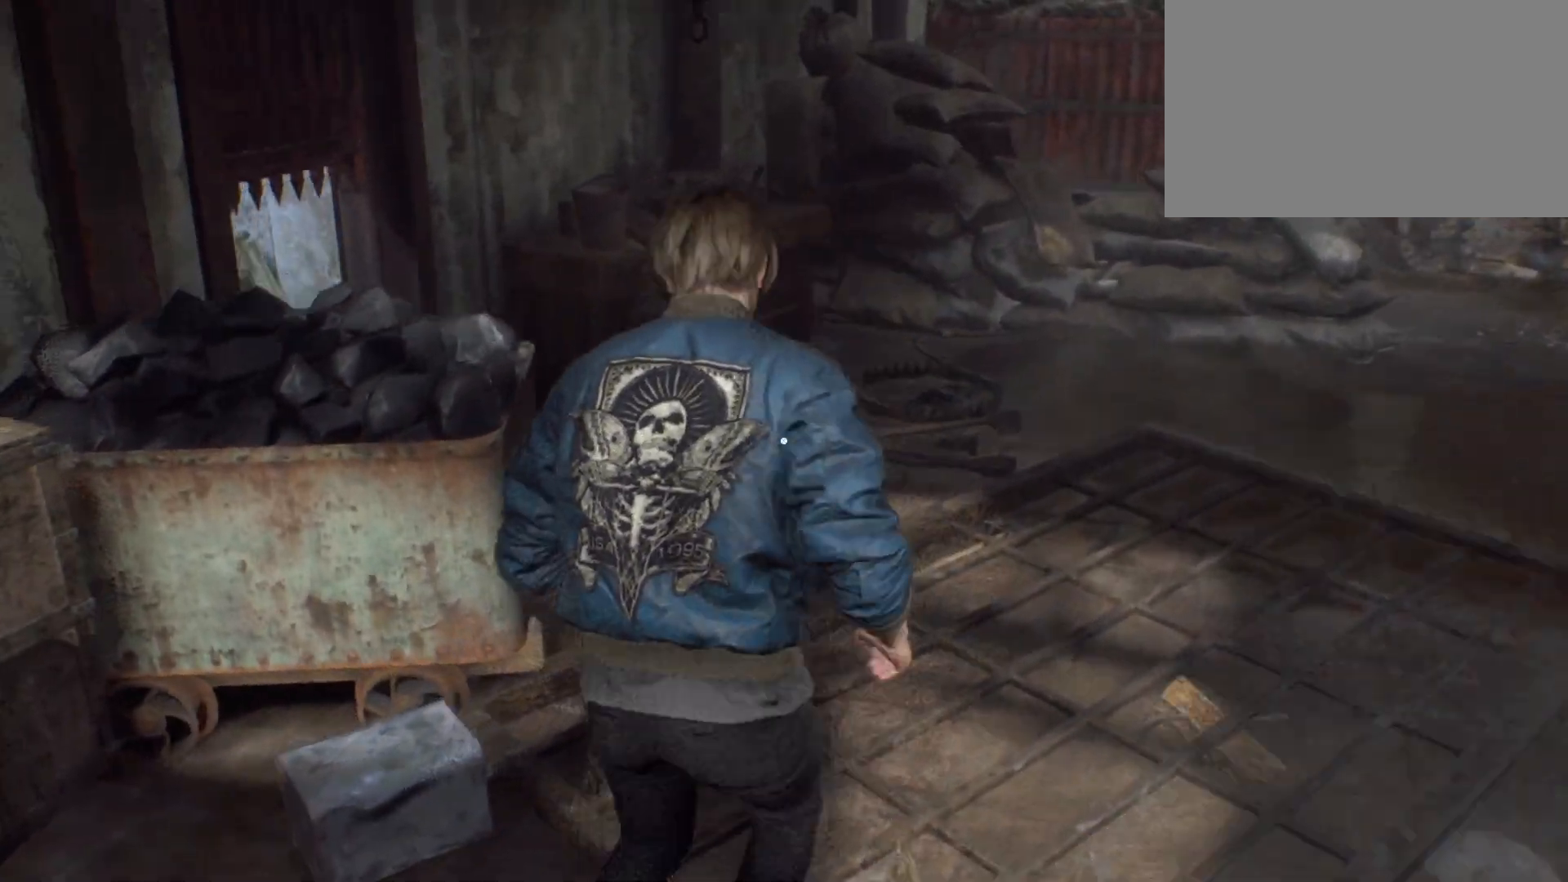
{"keys": ["f", "w"], "mouse": [], "events": [[267, "shift", "up"], [483, "f", "down"]]}
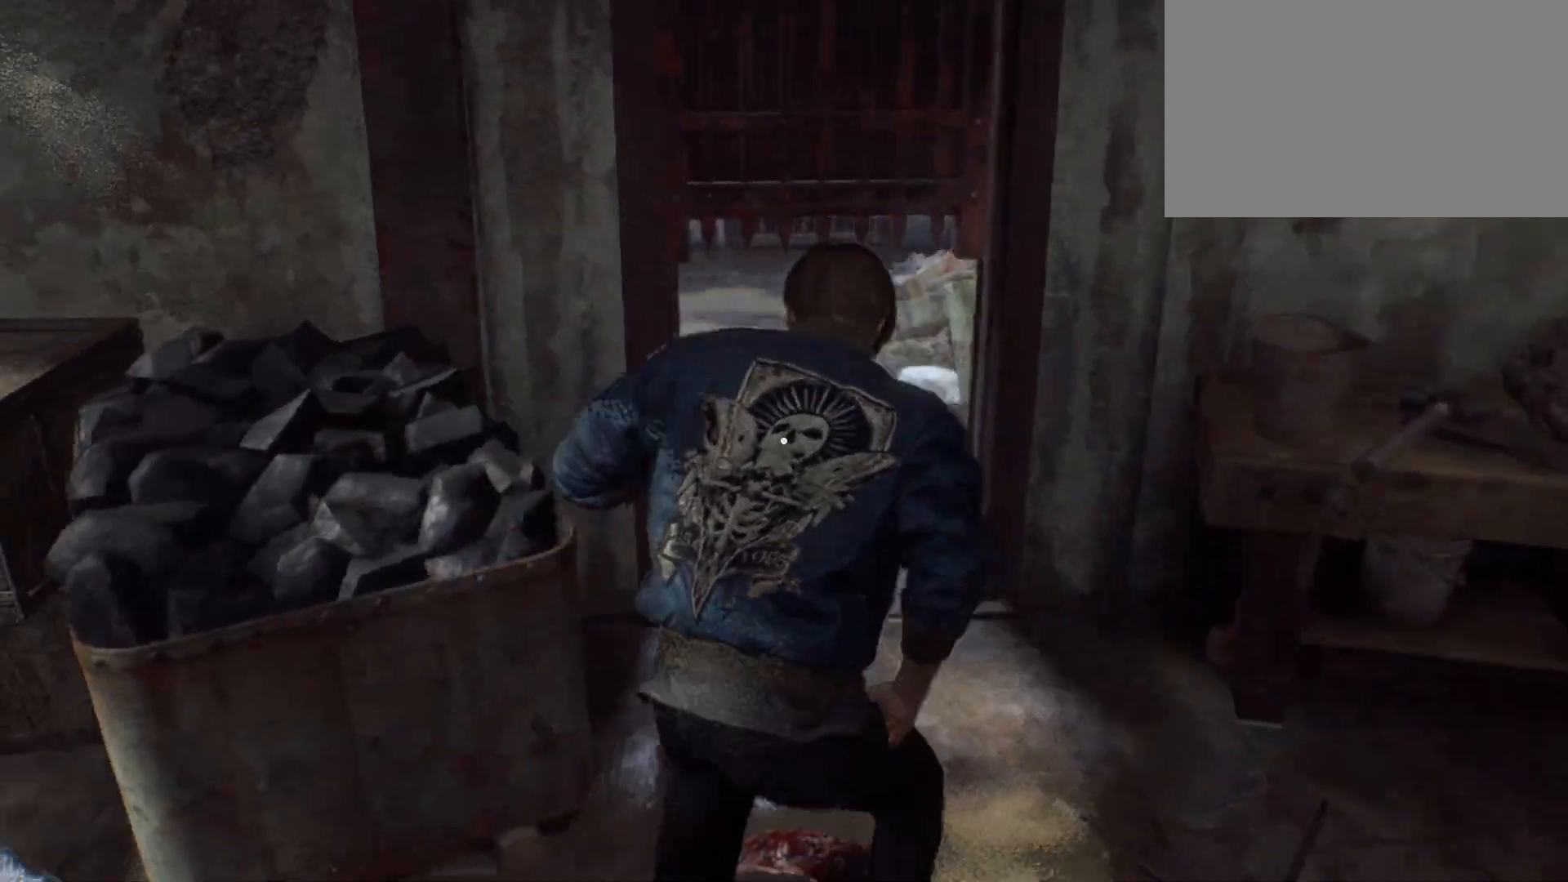
{"keys": ["w"], "mouse": [], "events": [[33, "f", "up"], [117, "f", "down"], [150, "f", "up"], [250, "f", "down"], [300, "f", "up"], [383, "f", "down"], [417, "f", "up"]]}
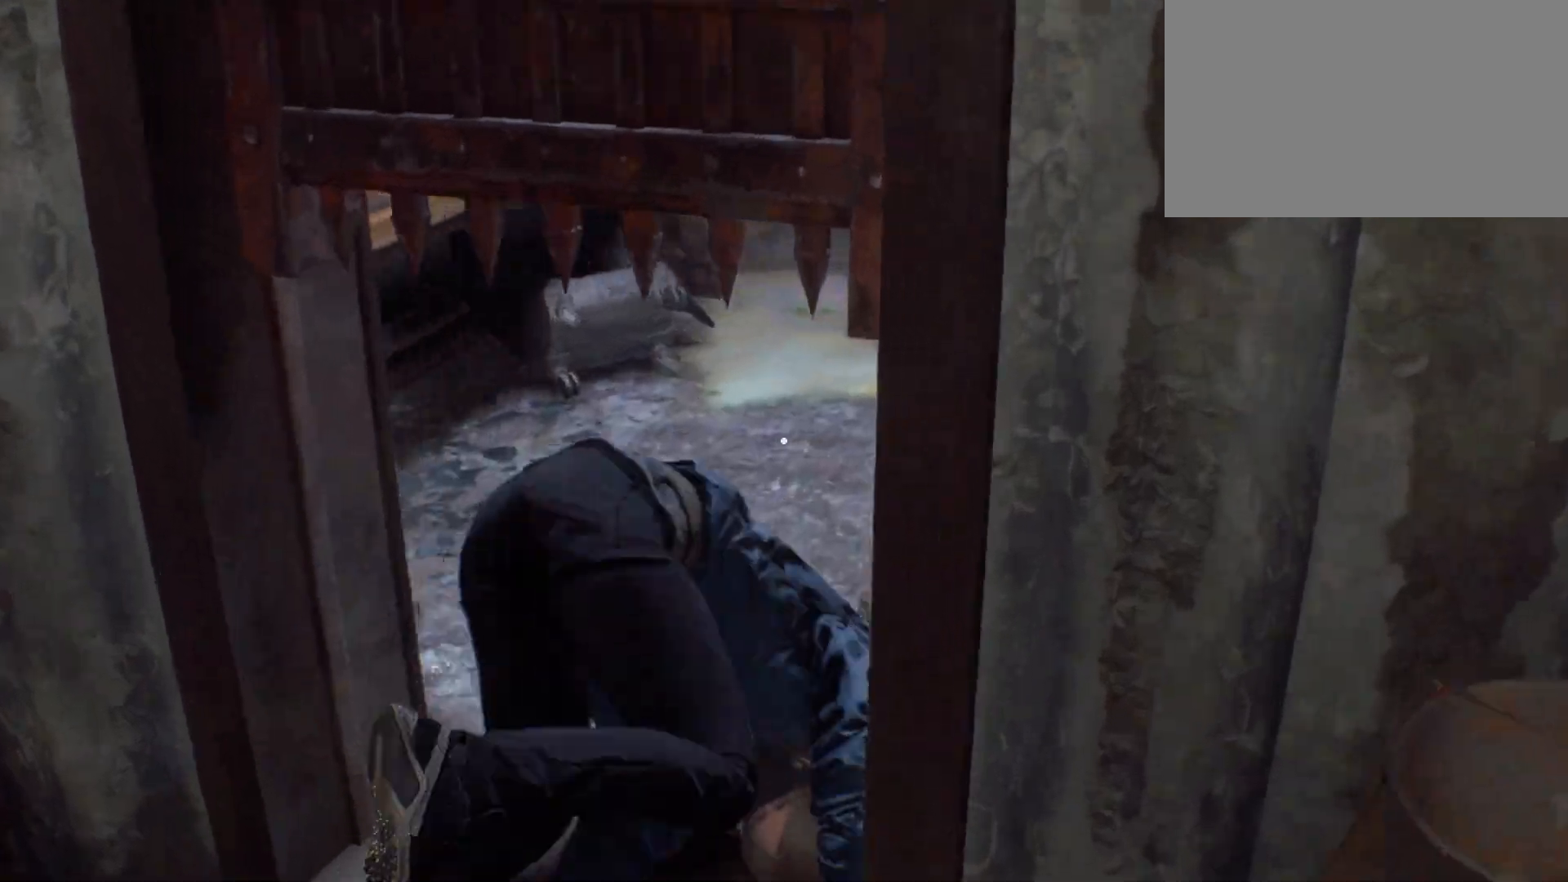
{"keys": ["a", "shift", "w"], "mouse": [], "events": [[17, "f", "down"], [50, "f", "up"], [333, "a", "down"], [417, "shift", "down"]]}
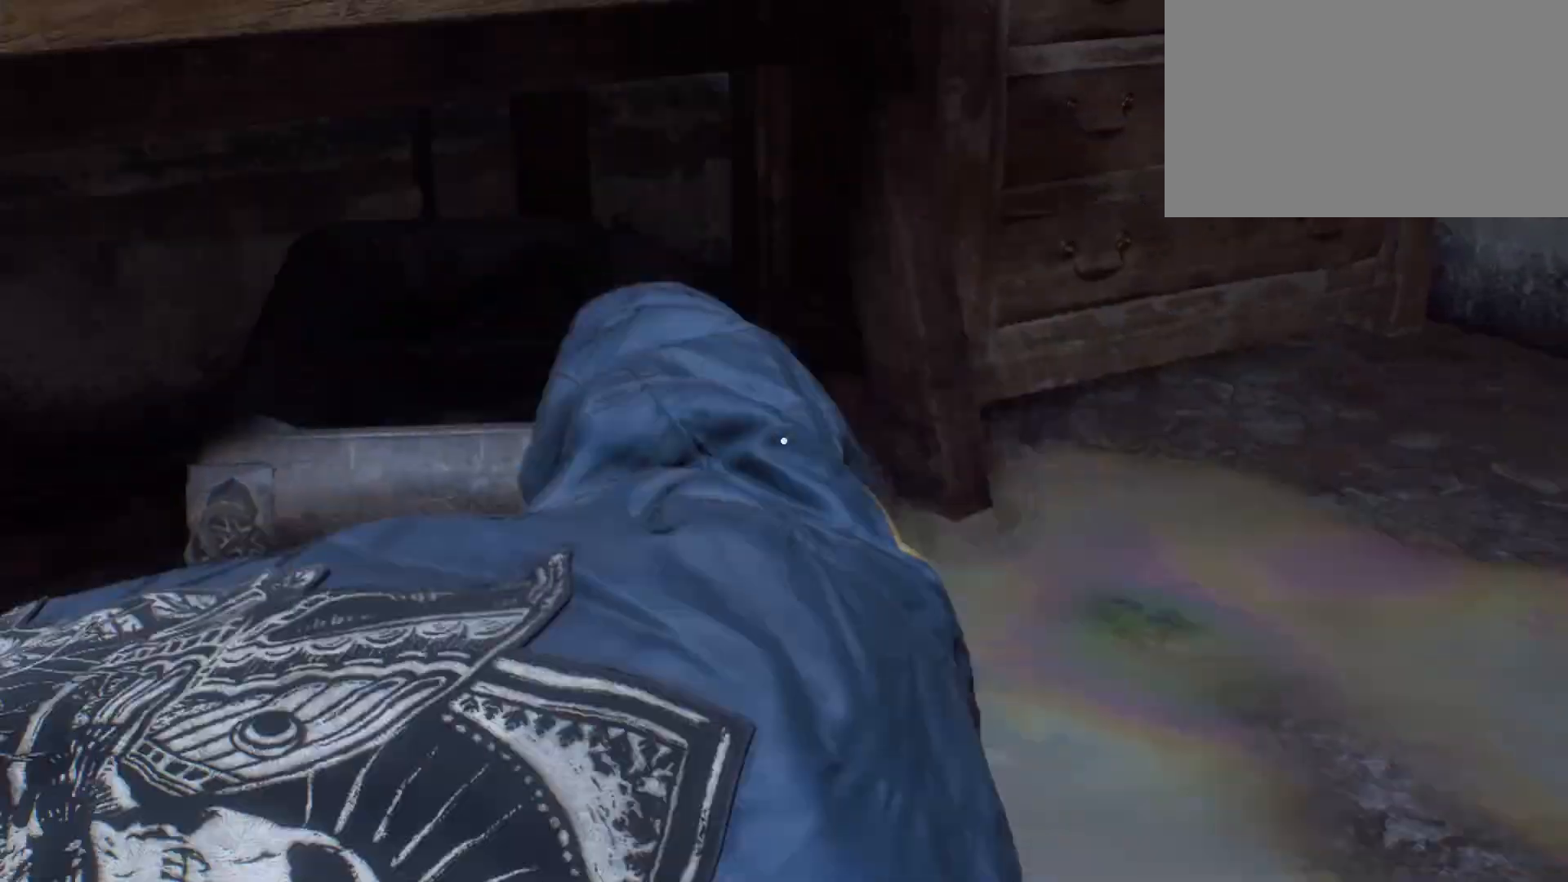
{"keys": ["f", "w"], "mouse": [], "events": [[350, "a", "up"], [350, "shift", "up"], [450, "f", "down"]]}